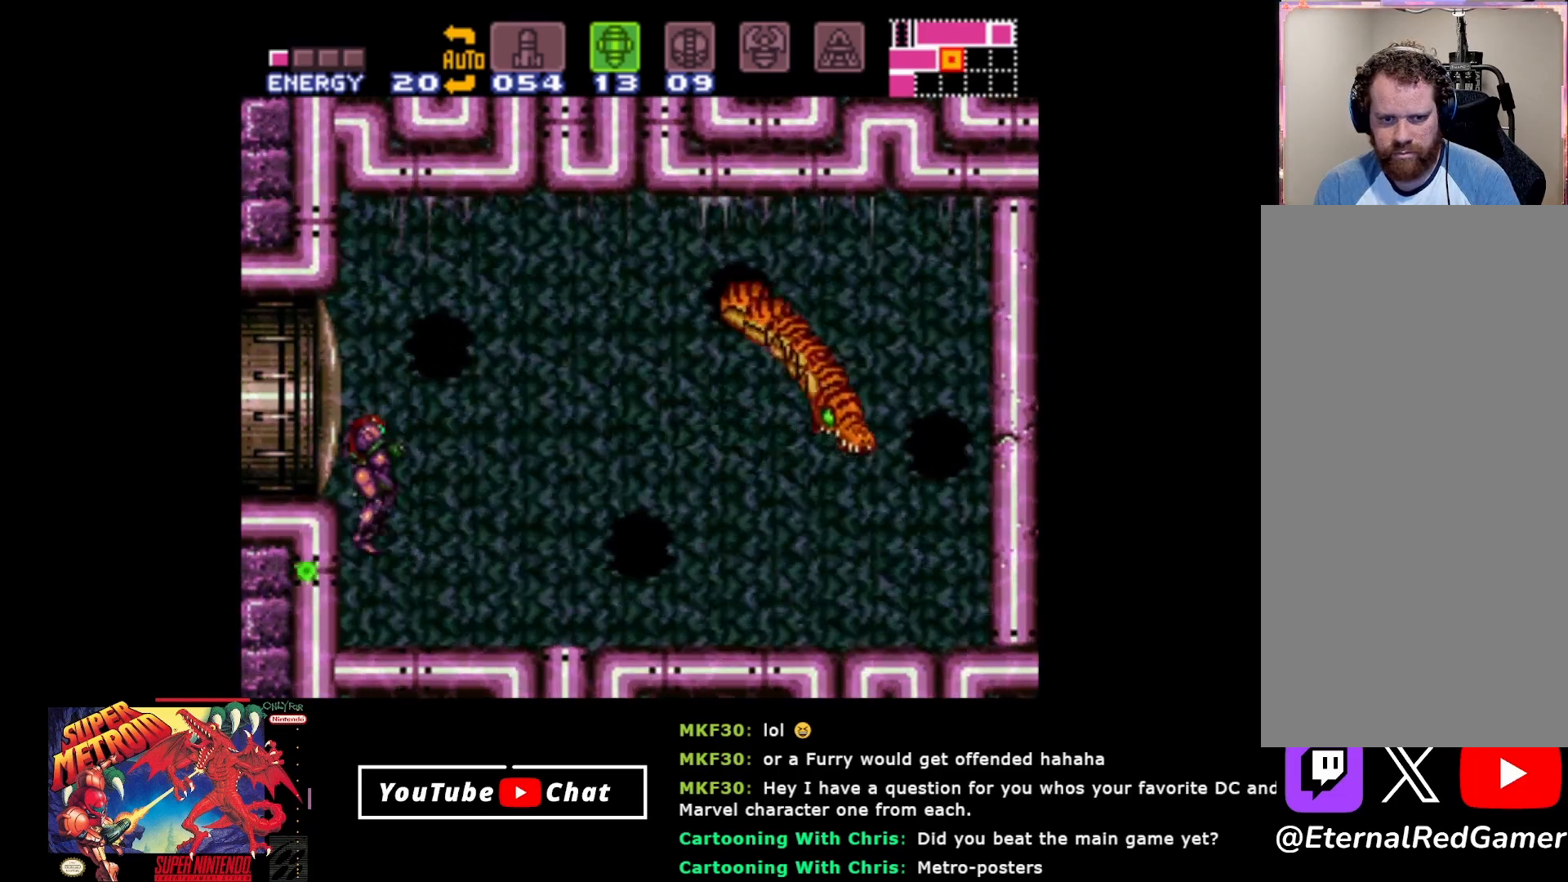
Gameplay with a controller (Xbox layout); each line is a JSON object with the inputs held at the frame after it. "events" lists button and stick changes between this image and that frame as [ms after this image, input, new state], when the widget could be followed in between. Not read: left_stick right_stick.
{"buttons": [], "events": []}
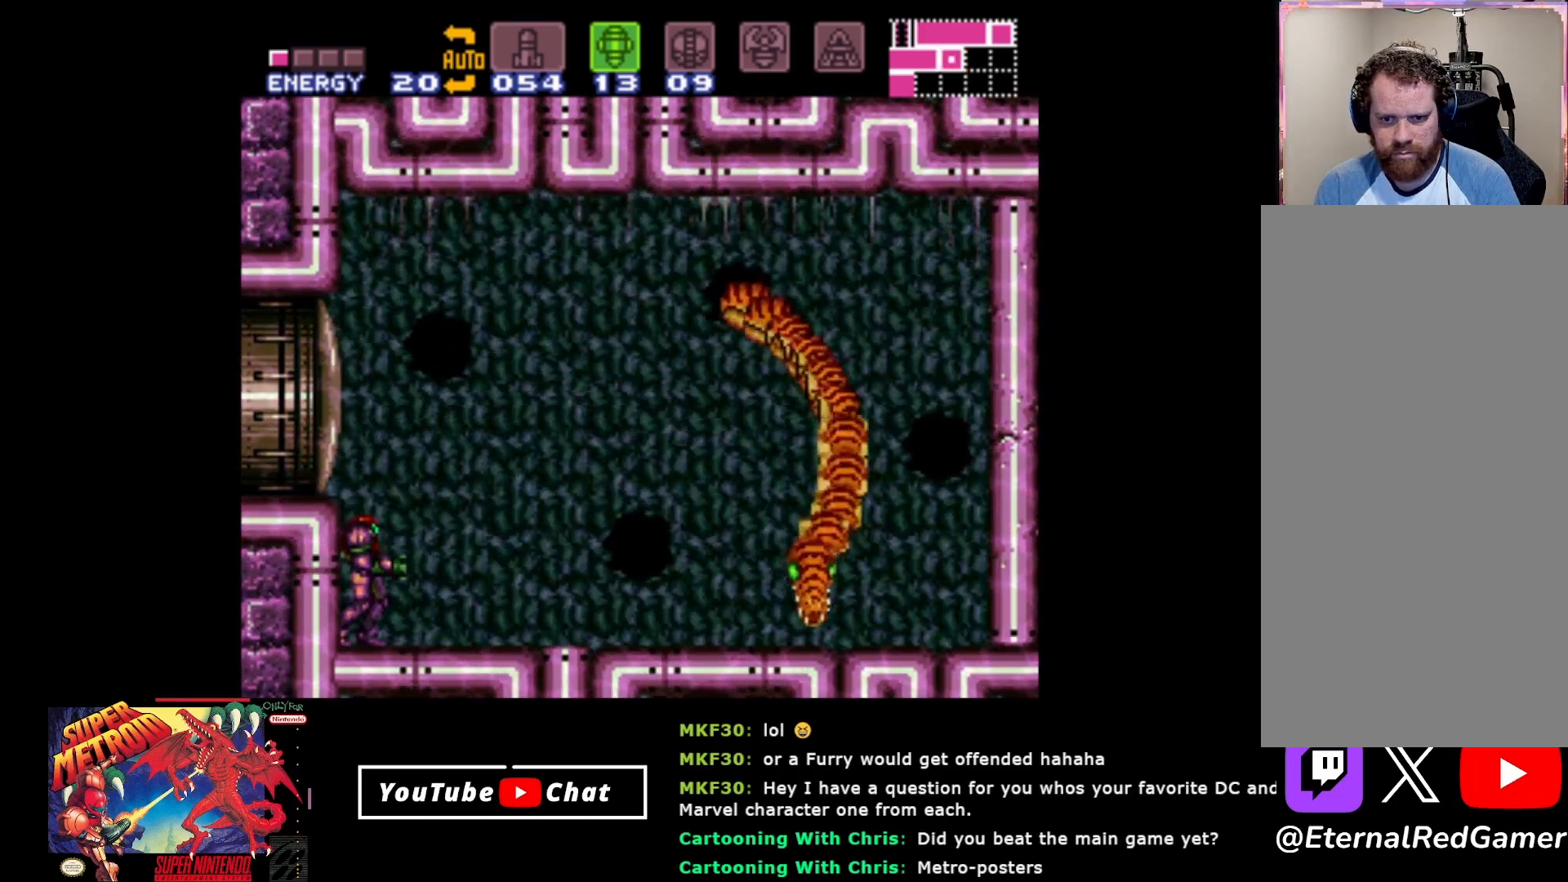
{"buttons": ["Y"], "events": [[333, "Y", "down"], [400, "Y", "up"], [467, "Y", "down"]]}
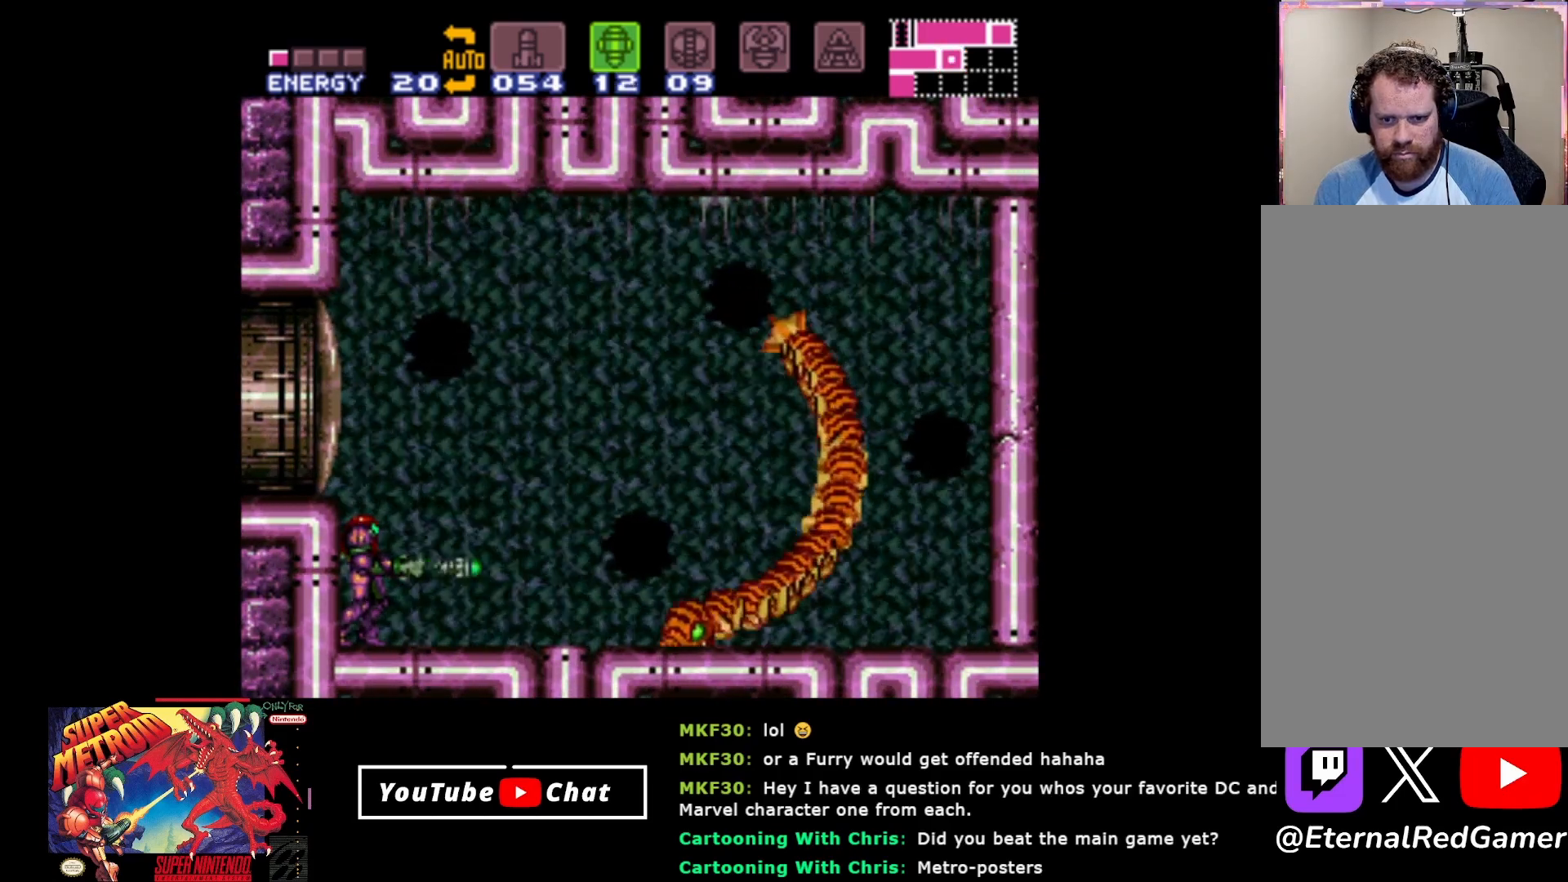
{"buttons": [], "events": [[33, "Y", "up"], [83, "Y", "down"], [183, "Y", "up"], [233, "Y", "down"], [300, "Y", "up"], [367, "Y", "down"], [433, "Y", "up"]]}
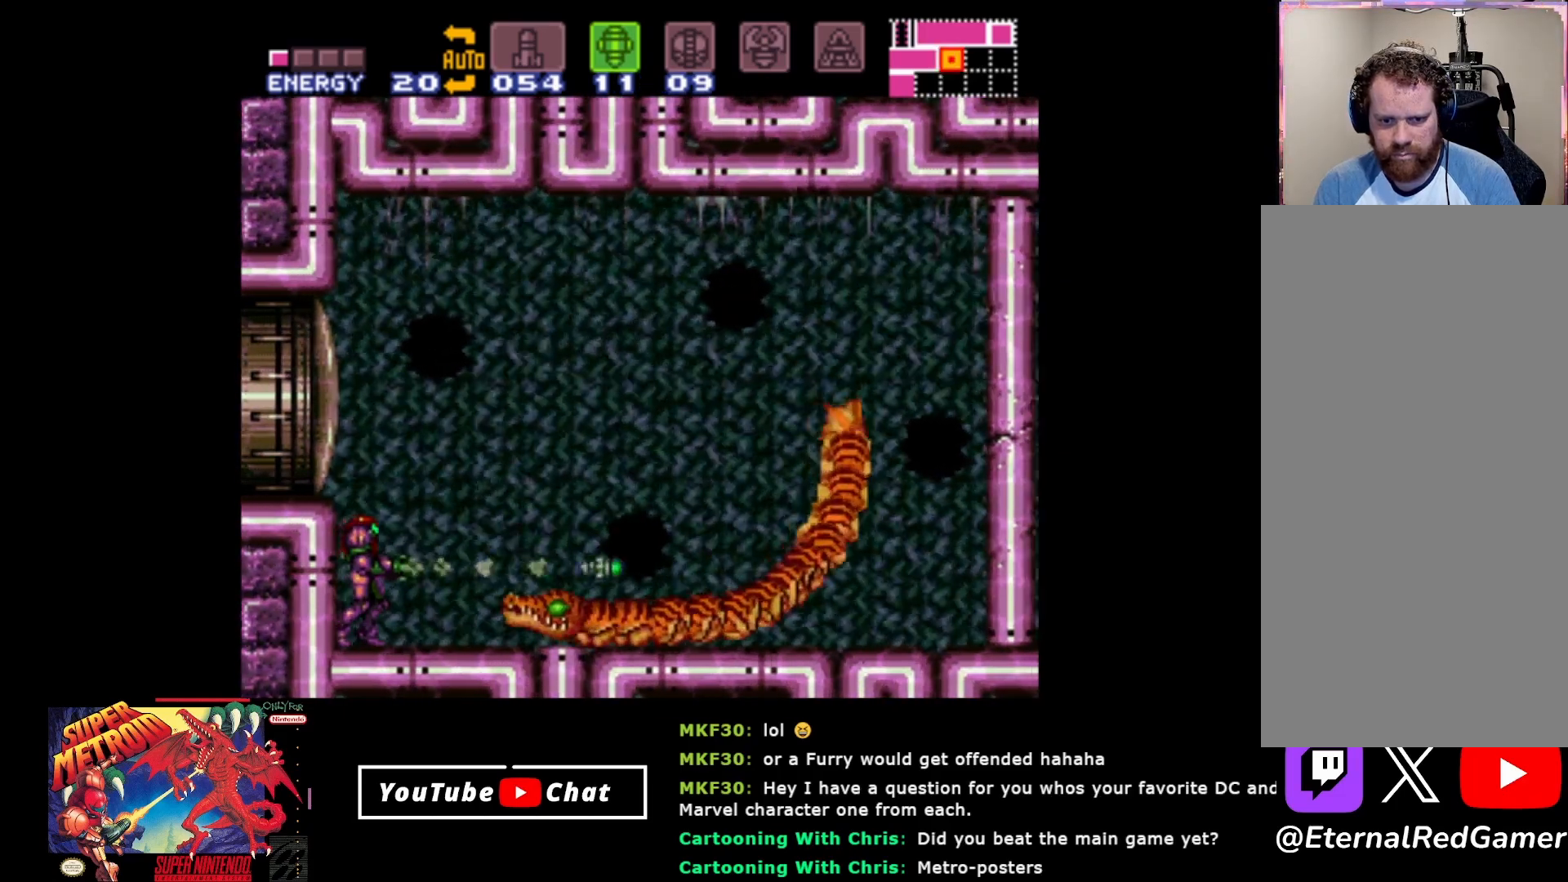
{"buttons": ["Y"], "events": [[17, "Y", "down"], [33, "Y", "up"], [217, "Y", "down"], [300, "Y", "up"], [333, "Y", "down"], [417, "Y", "up"], [467, "Y", "down"]]}
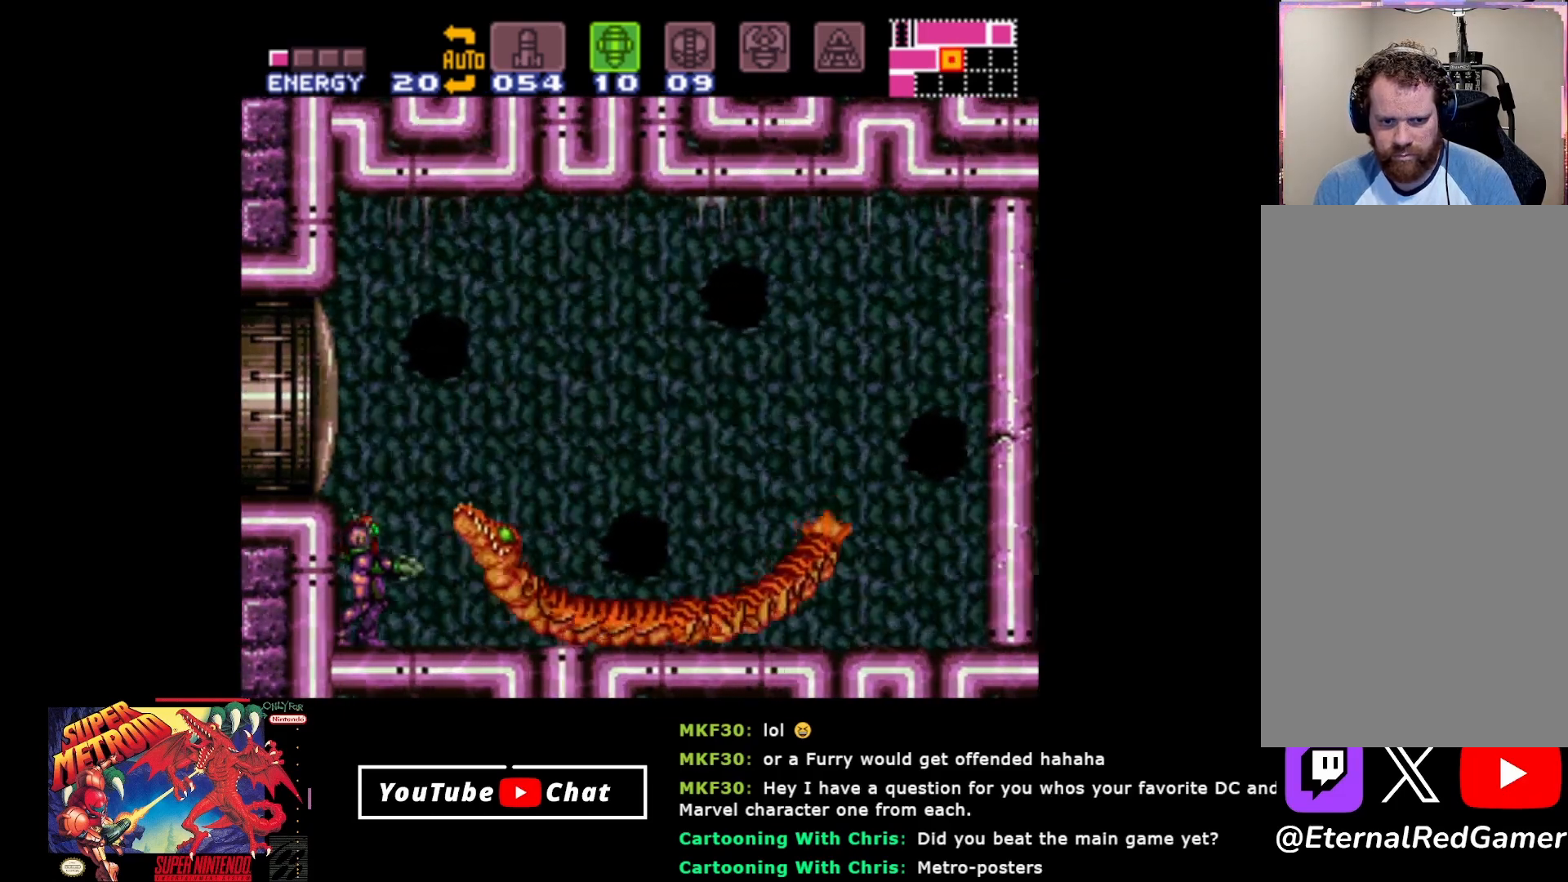
{"buttons": [], "events": [[33, "Y", "up"]]}
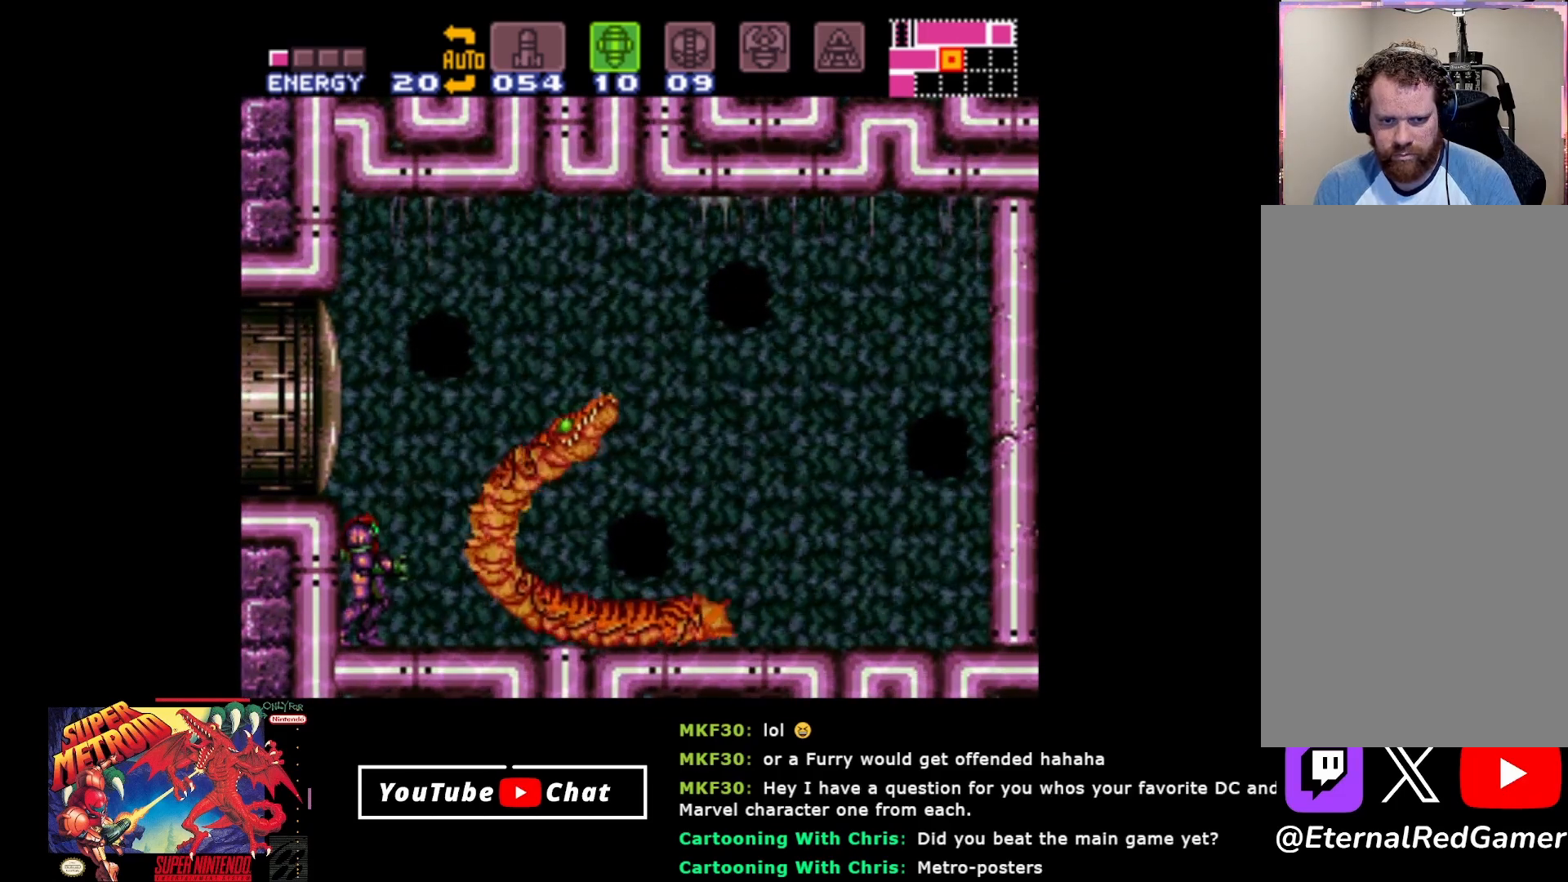
{"buttons": [], "events": []}
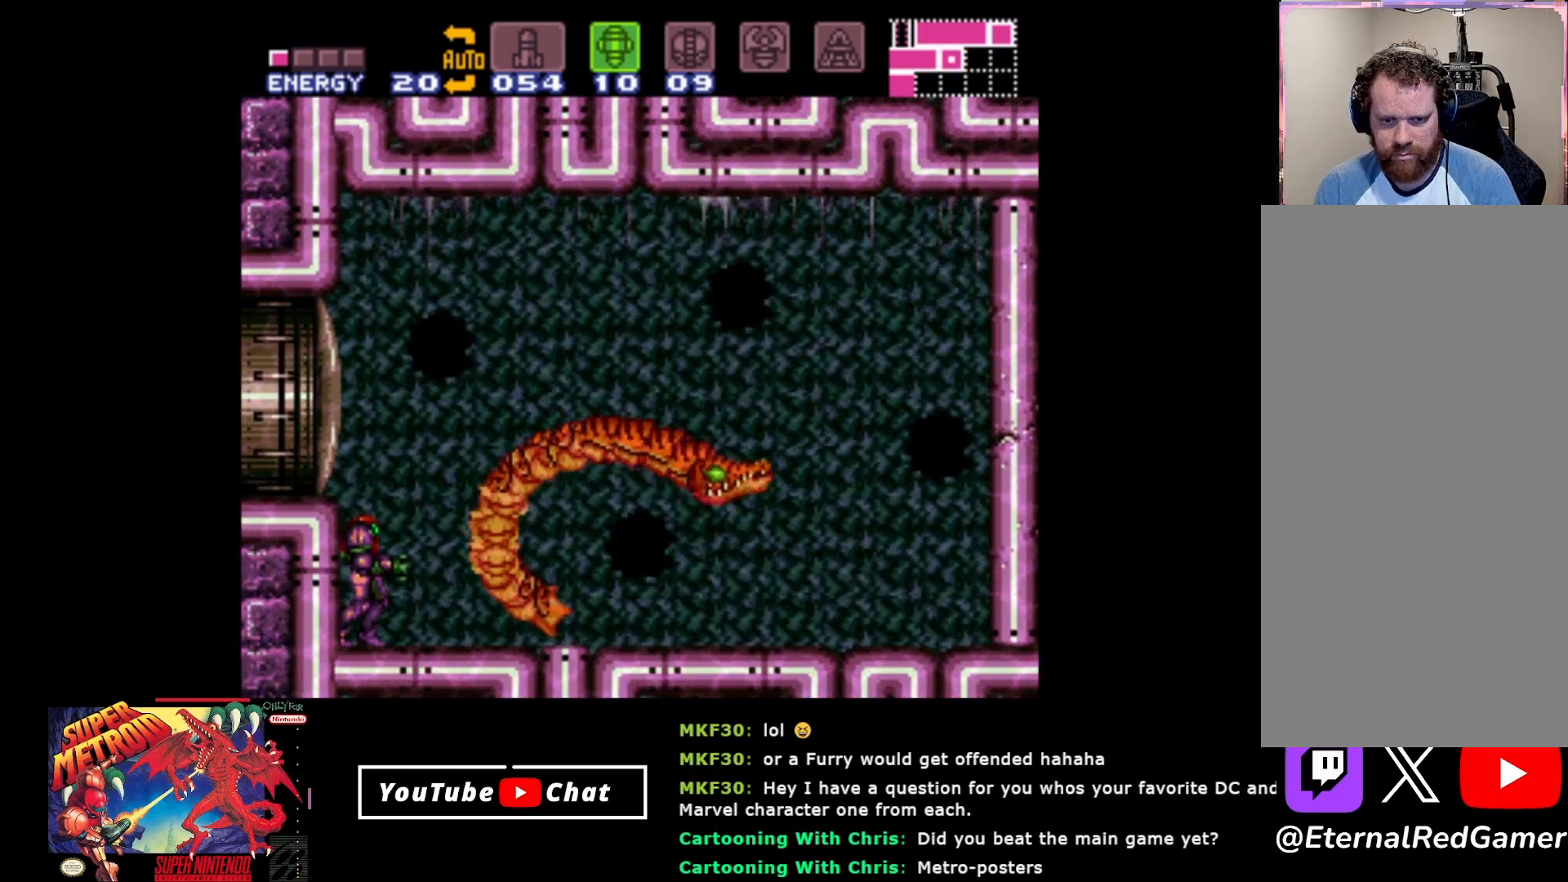
{"buttons": [], "events": []}
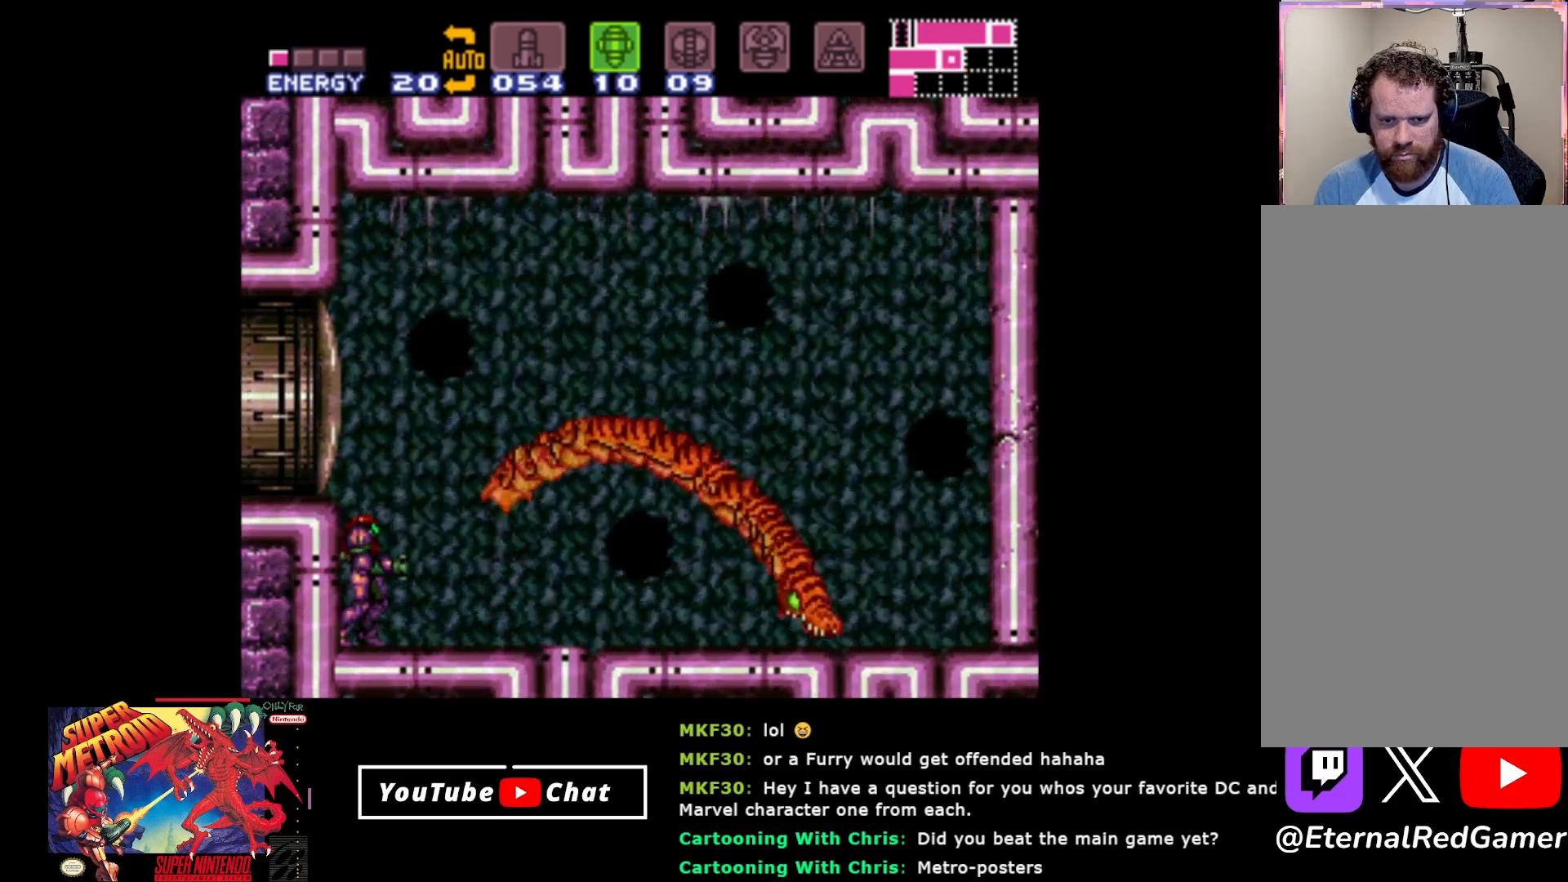
{"buttons": [], "events": []}
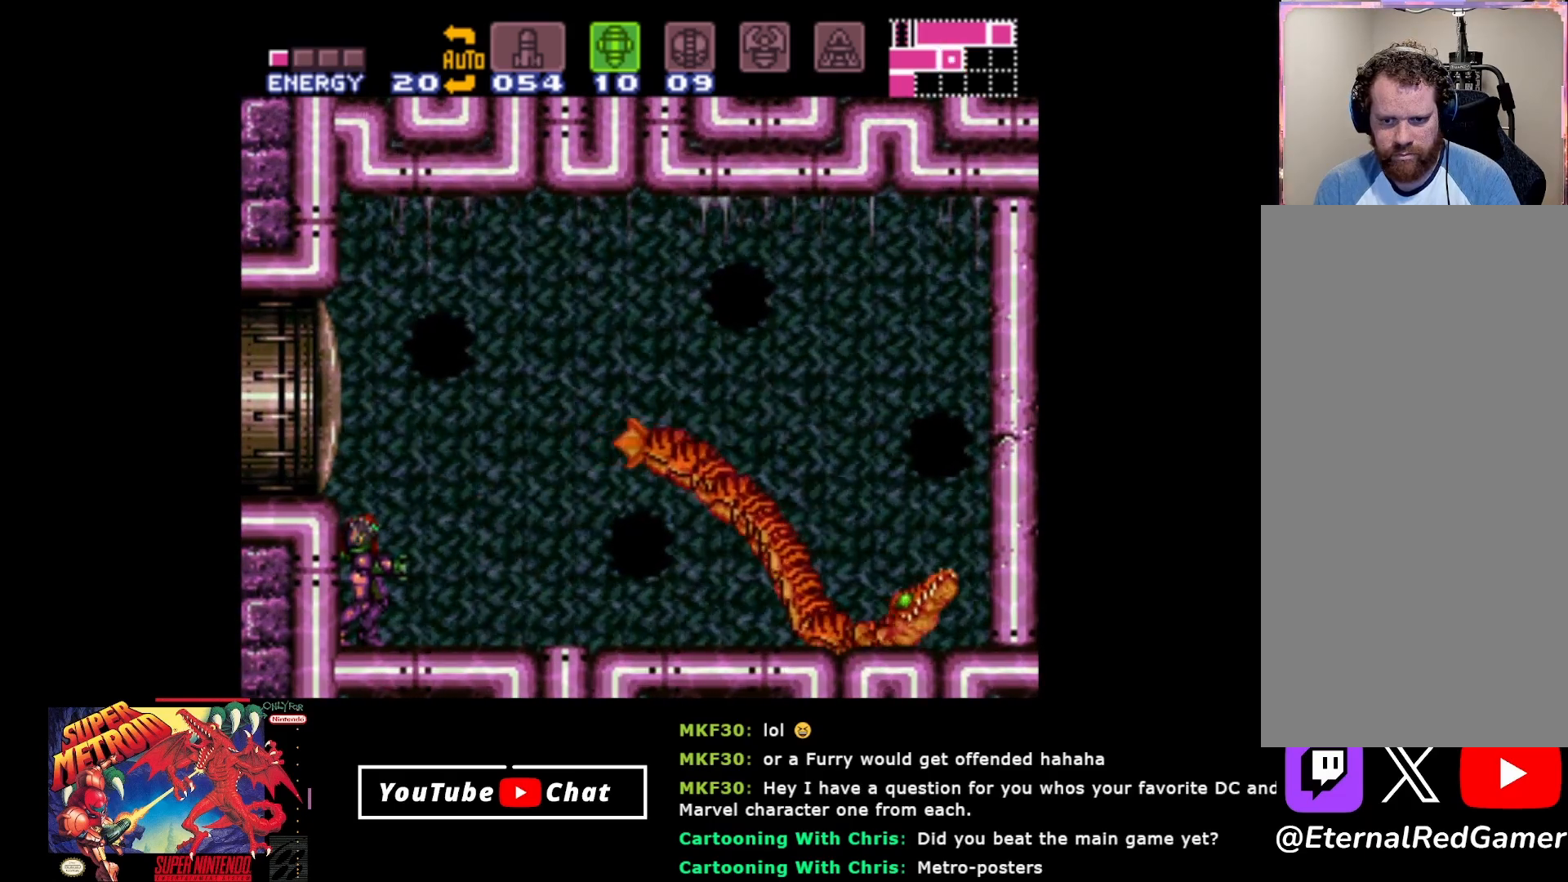
{"buttons": ["A", "B"], "events": [[267, "A", "down"], [433, "A", "up"], [467, "A", "down"], [467, "B", "down"]]}
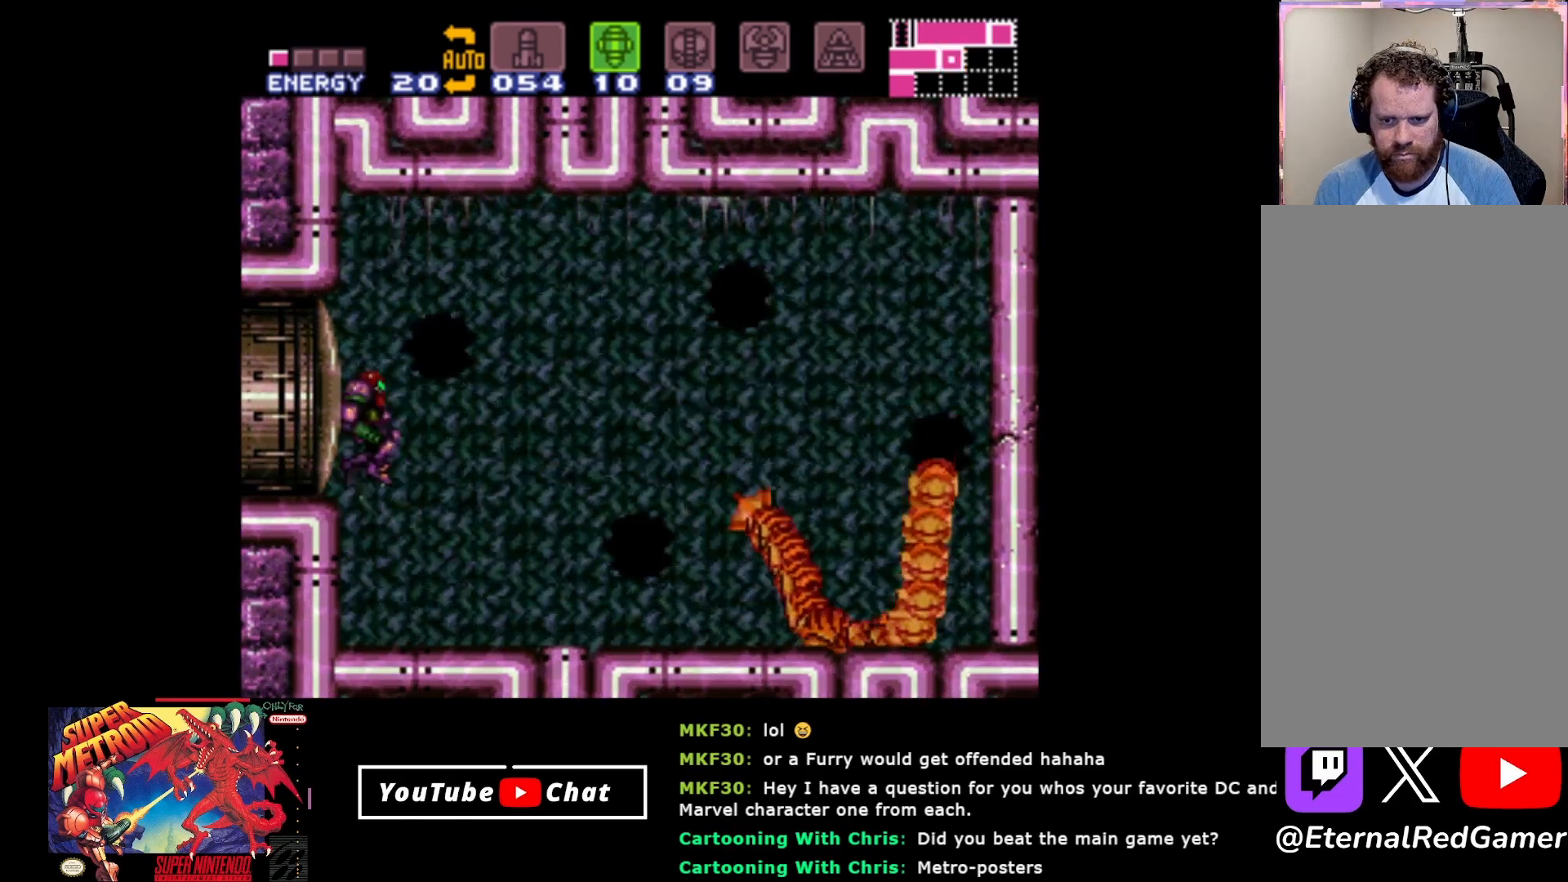
{"buttons": [], "events": [[67, "B", "up"], [300, "A", "up"]]}
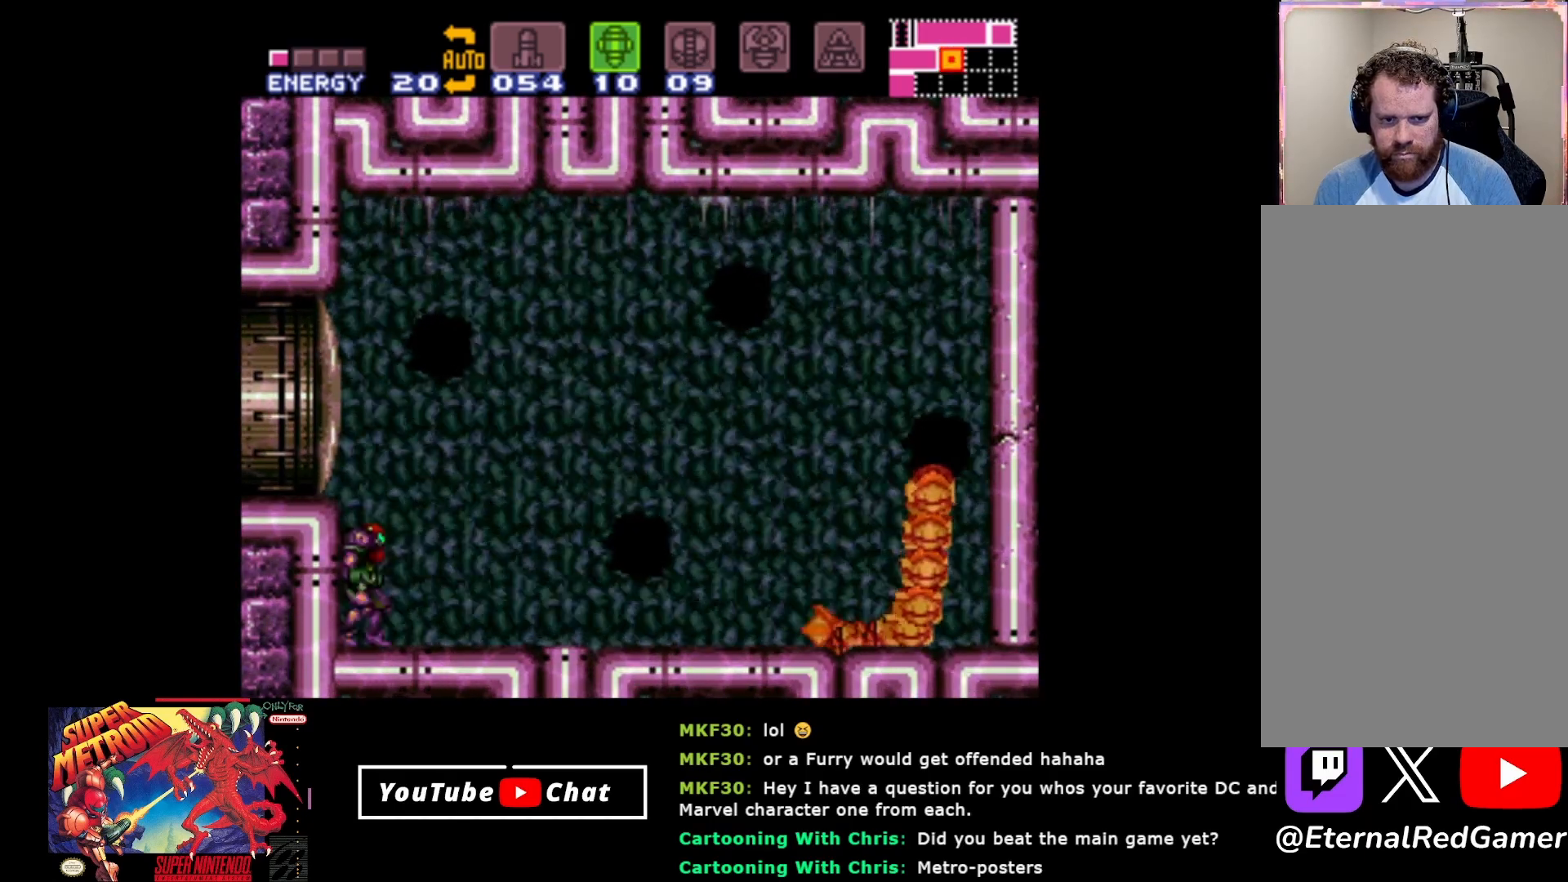
{"buttons": [], "events": []}
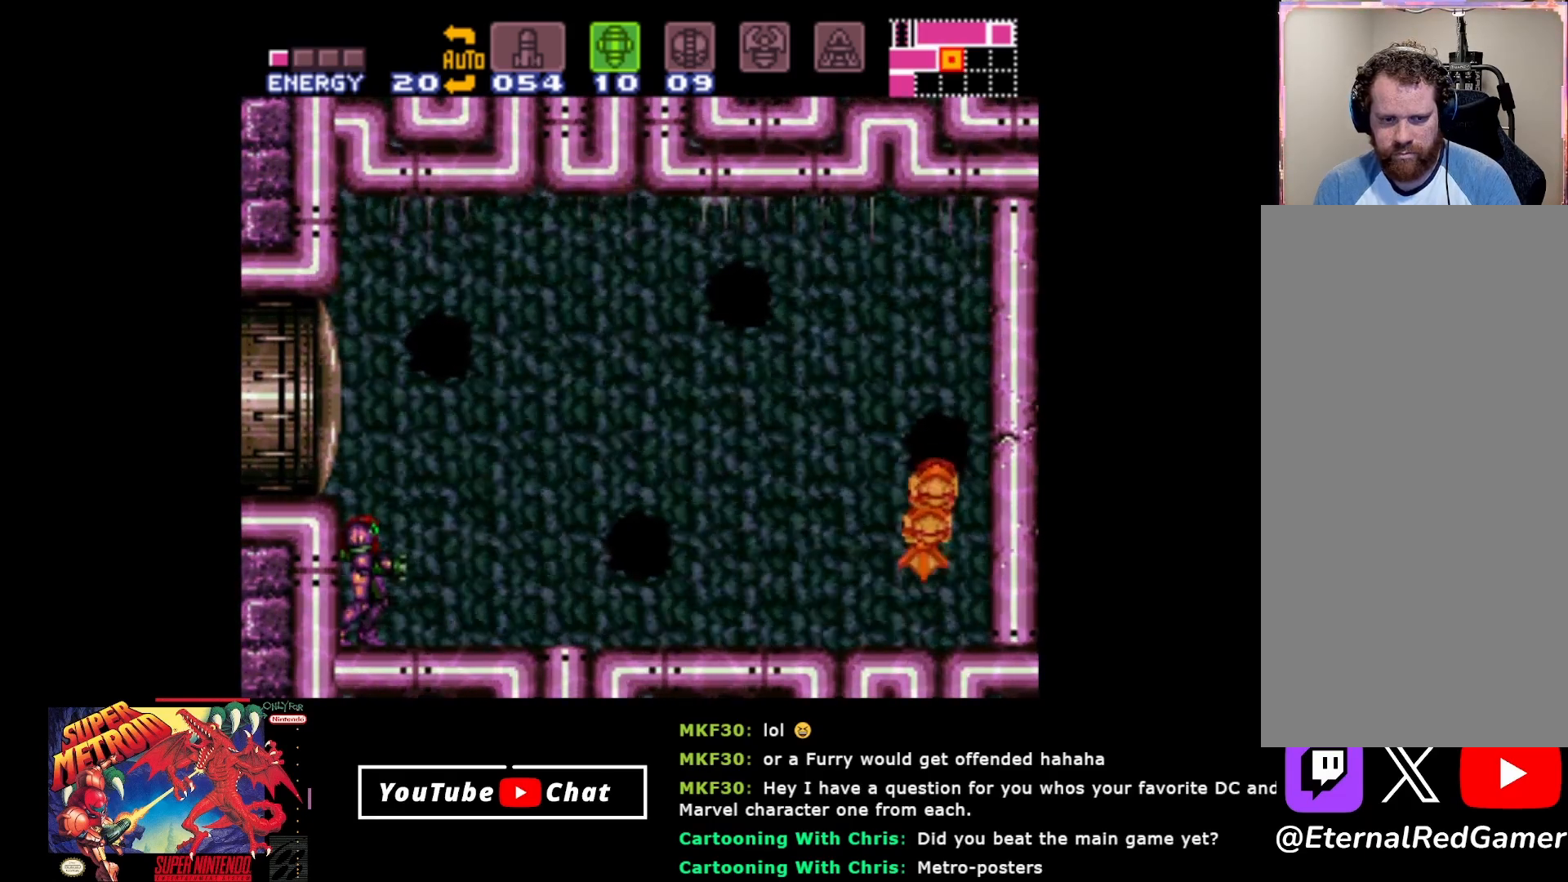
{"buttons": ["R2"], "events": [[50, "R2", "down"]]}
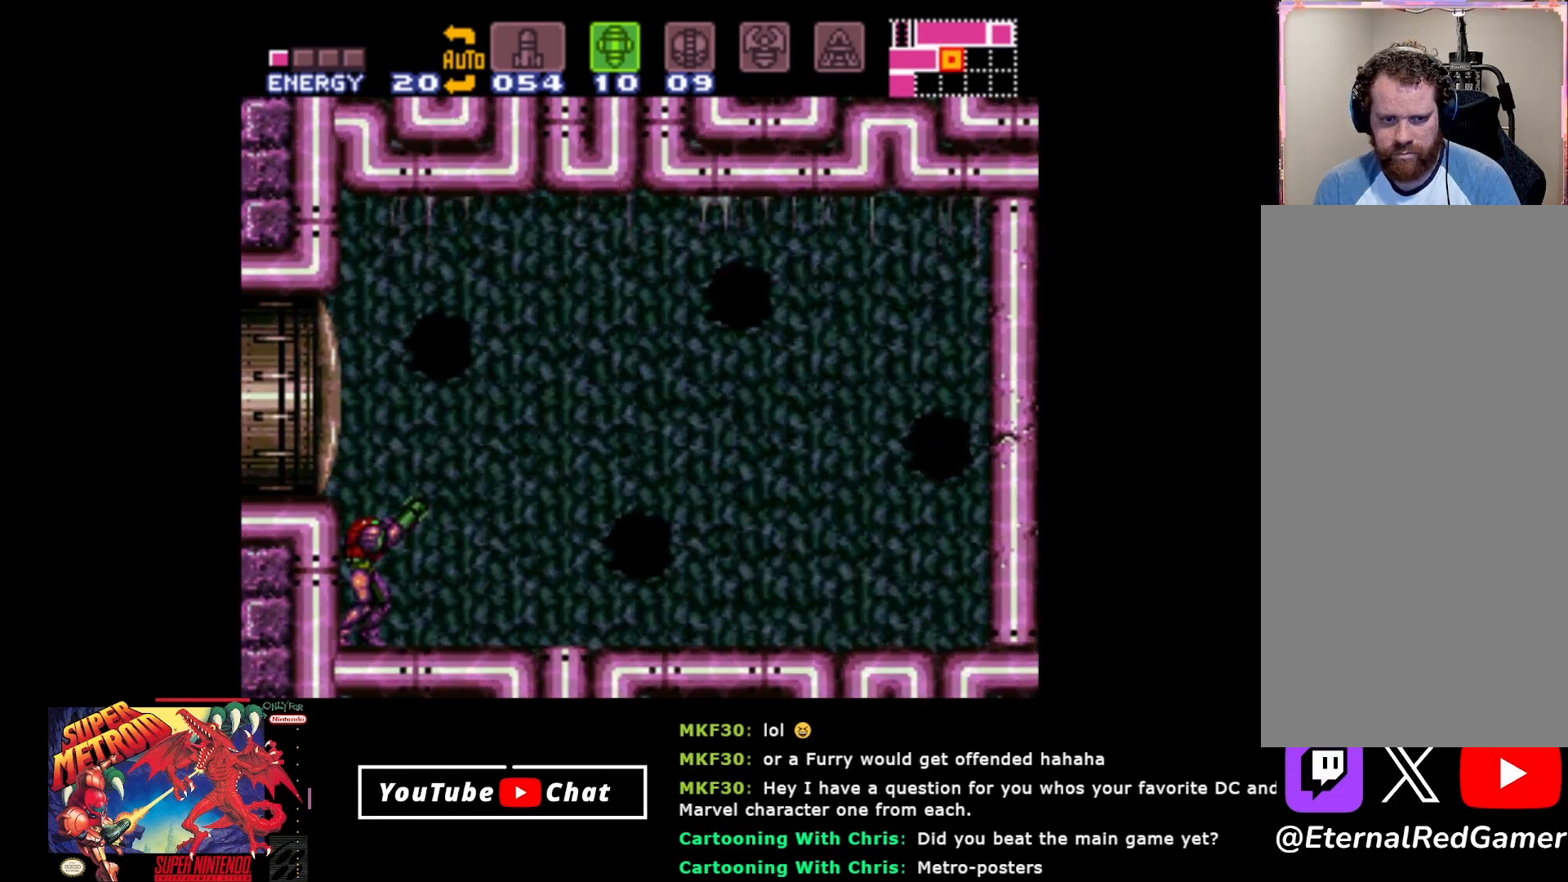
{"buttons": ["R2"], "events": []}
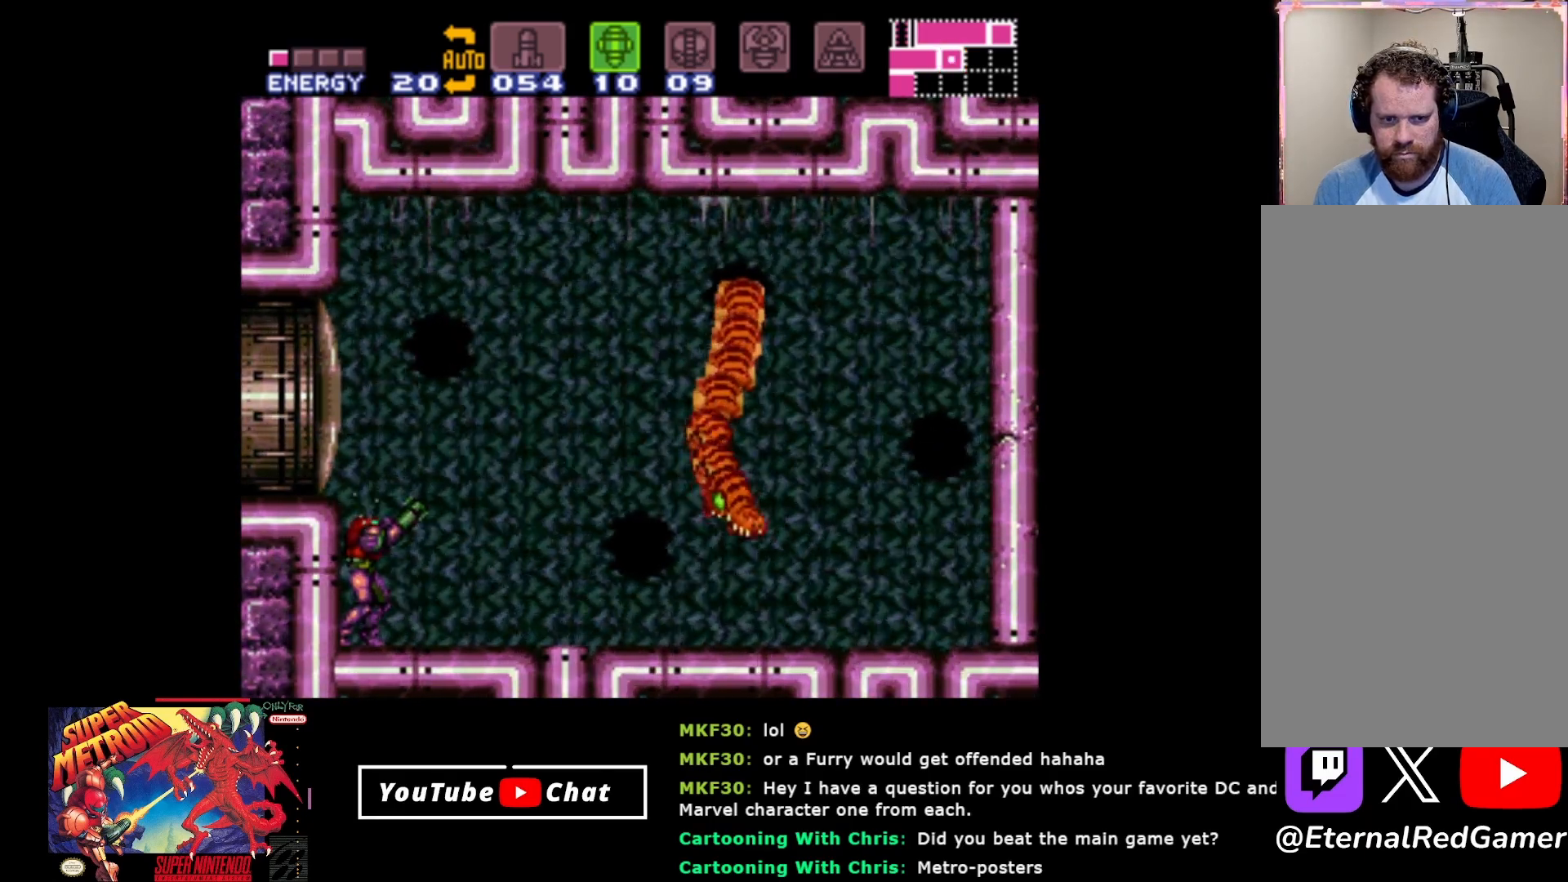
{"buttons": ["R2"], "events": [[67, "A", "down"], [133, "A", "up"], [200, "A", "down"], [283, "A", "up"], [367, "A", "down"], [417, "A", "up"]]}
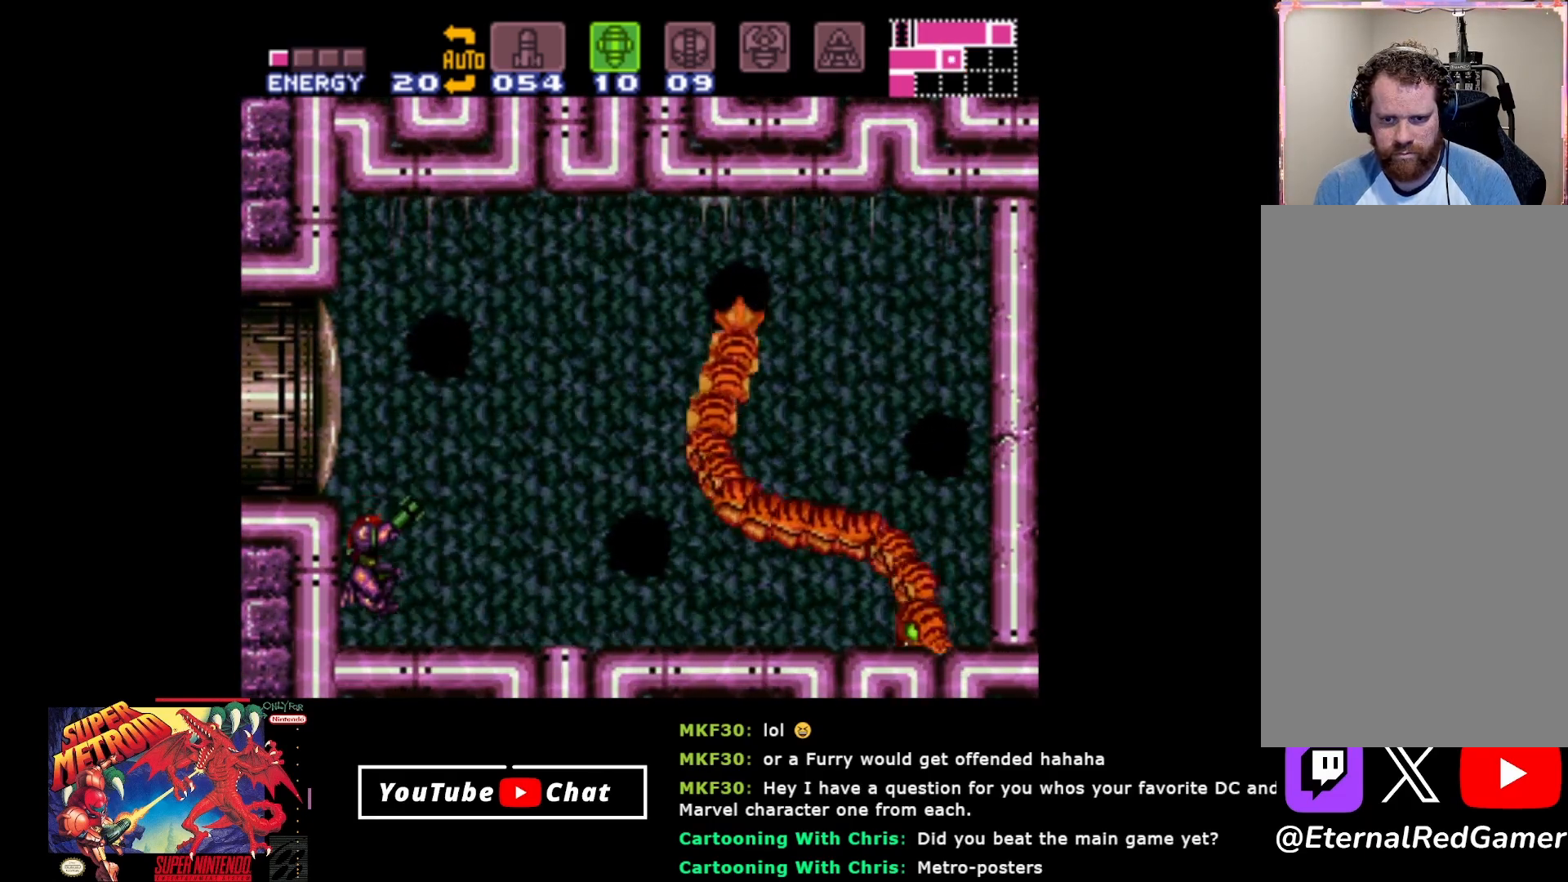
{"buttons": ["R2"], "events": []}
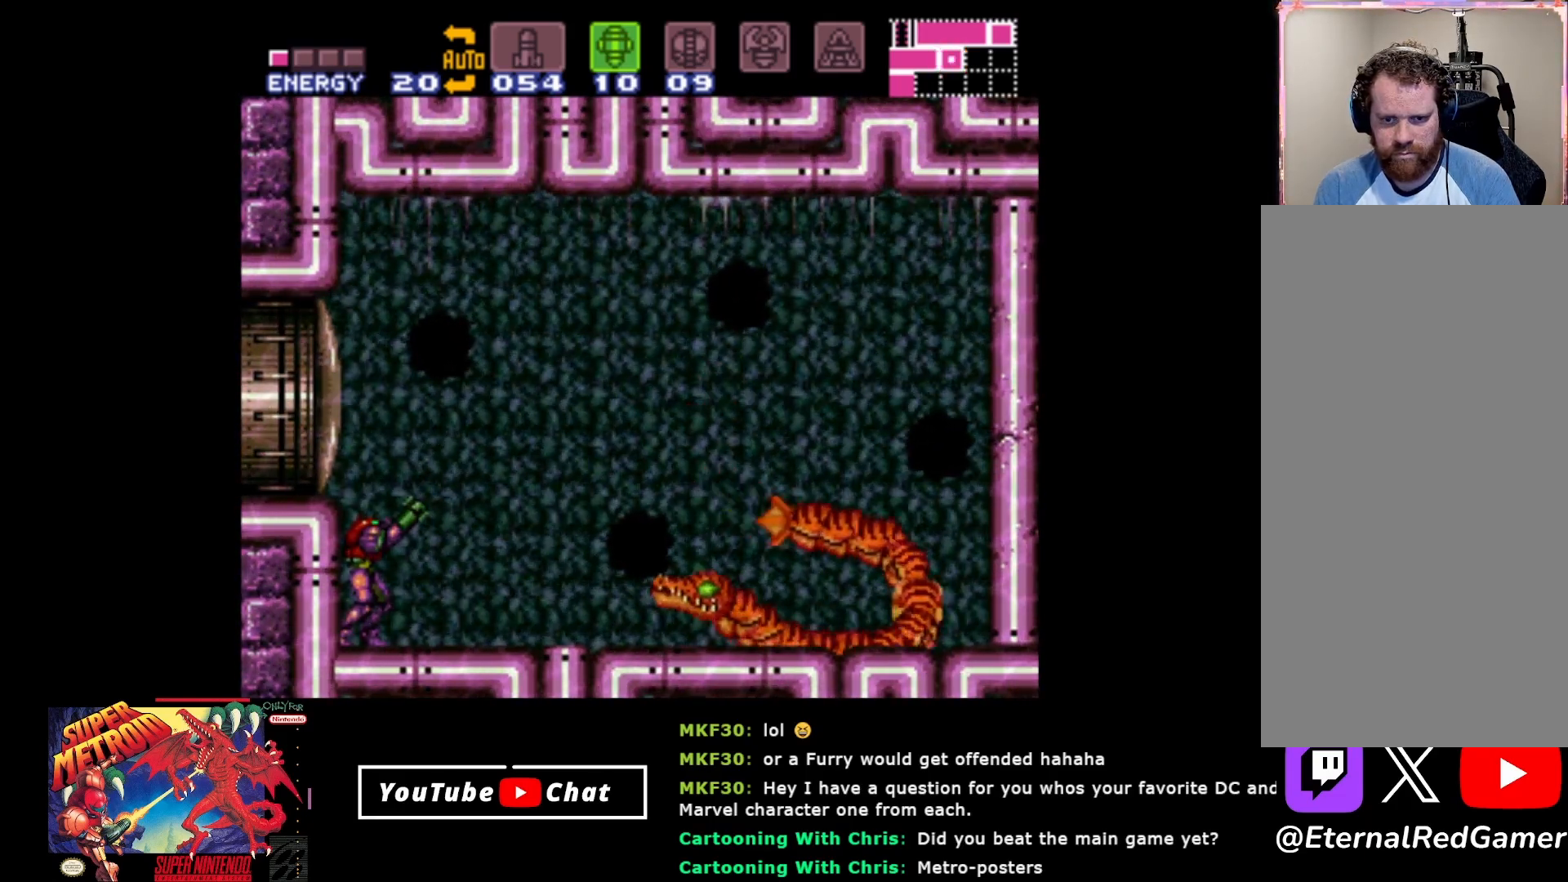
{"buttons": ["R2"], "events": [[117, "DPAD_DOWN", "down"], [350, "DPAD_DOWN", "up"]]}
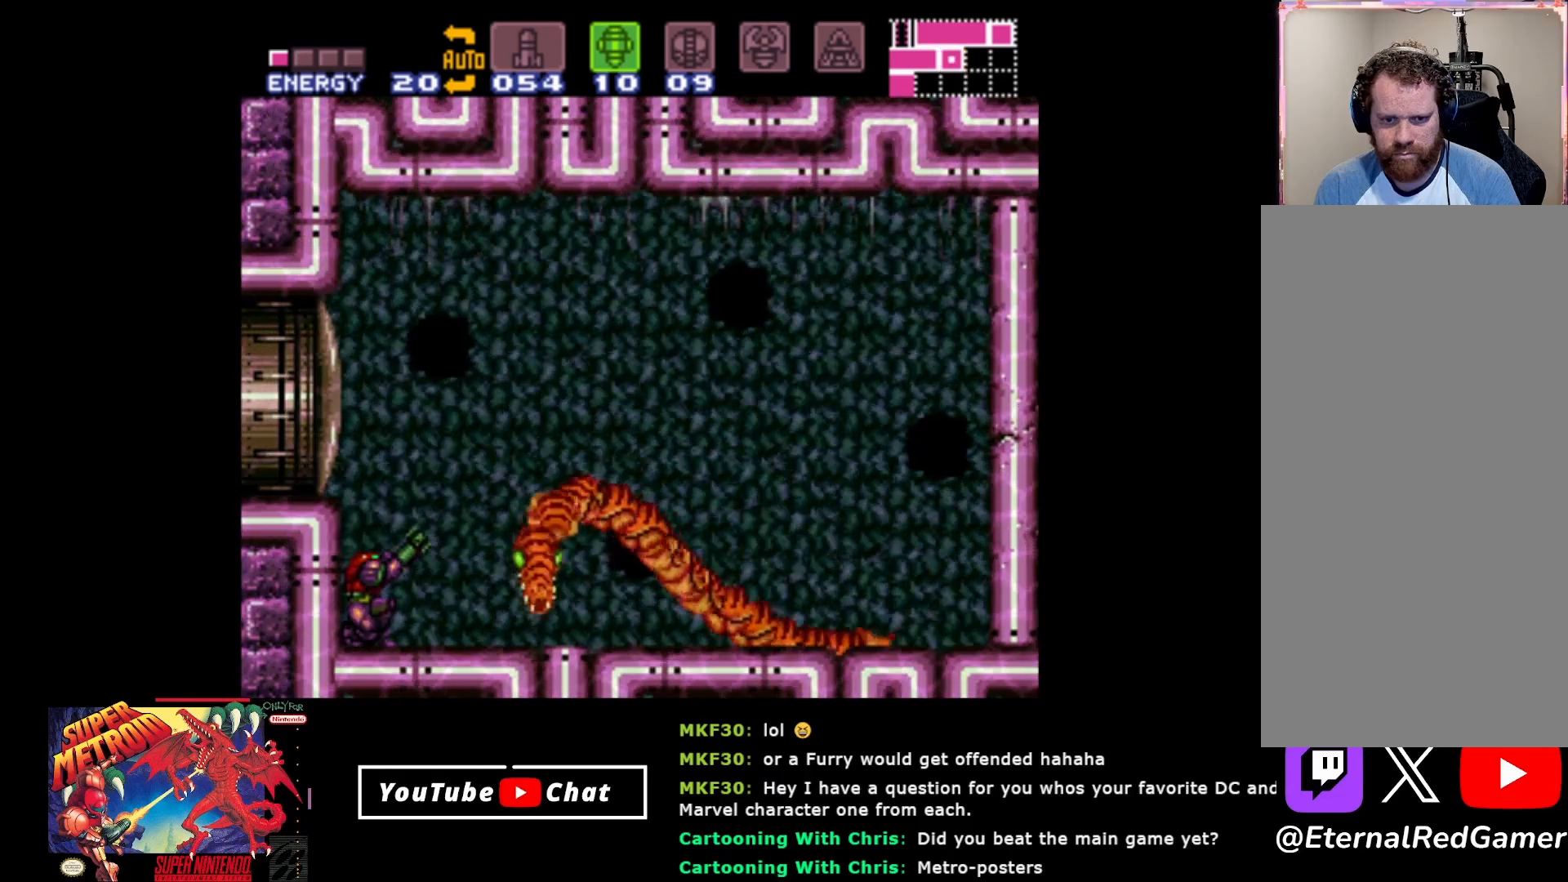
{"buttons": ["R2"], "events": [[133, "Y", "down"], [250, "Y", "up"]]}
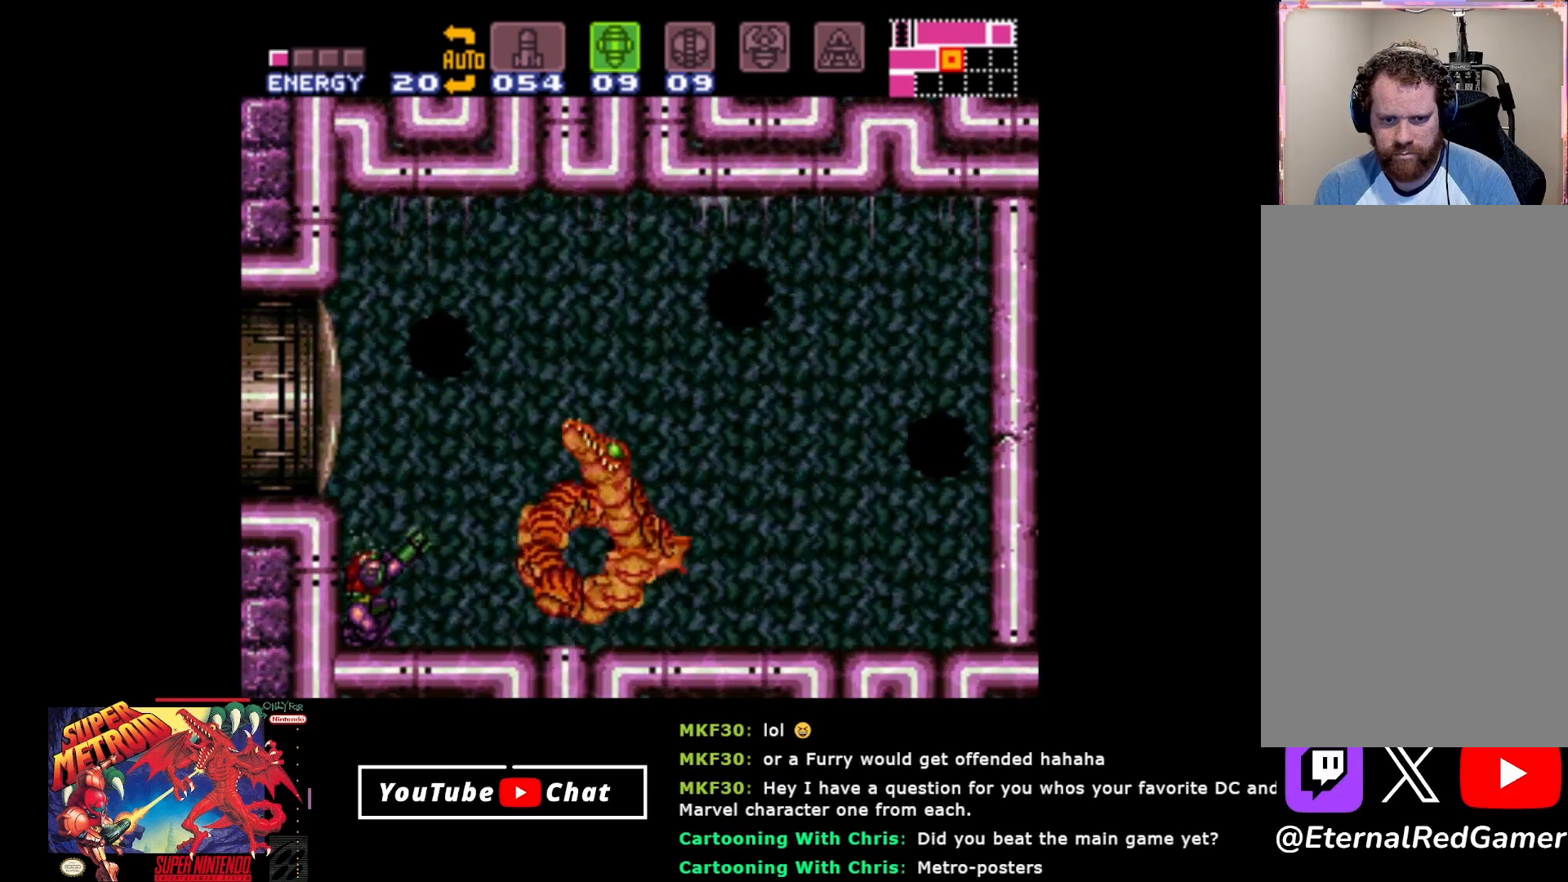
{"buttons": ["R2"], "events": []}
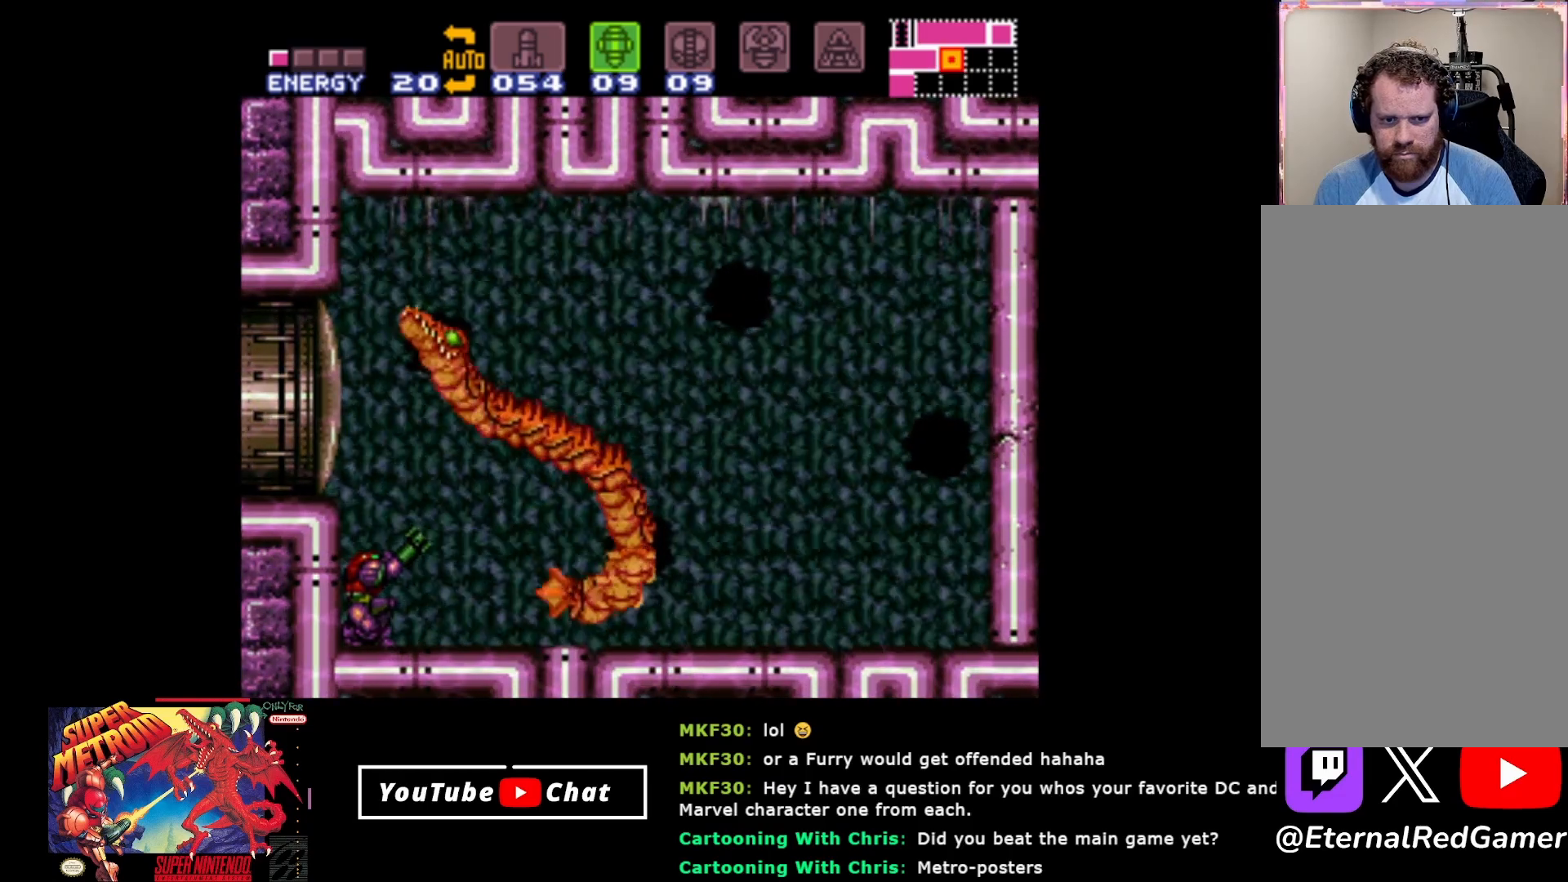
{"buttons": ["R2"], "events": []}
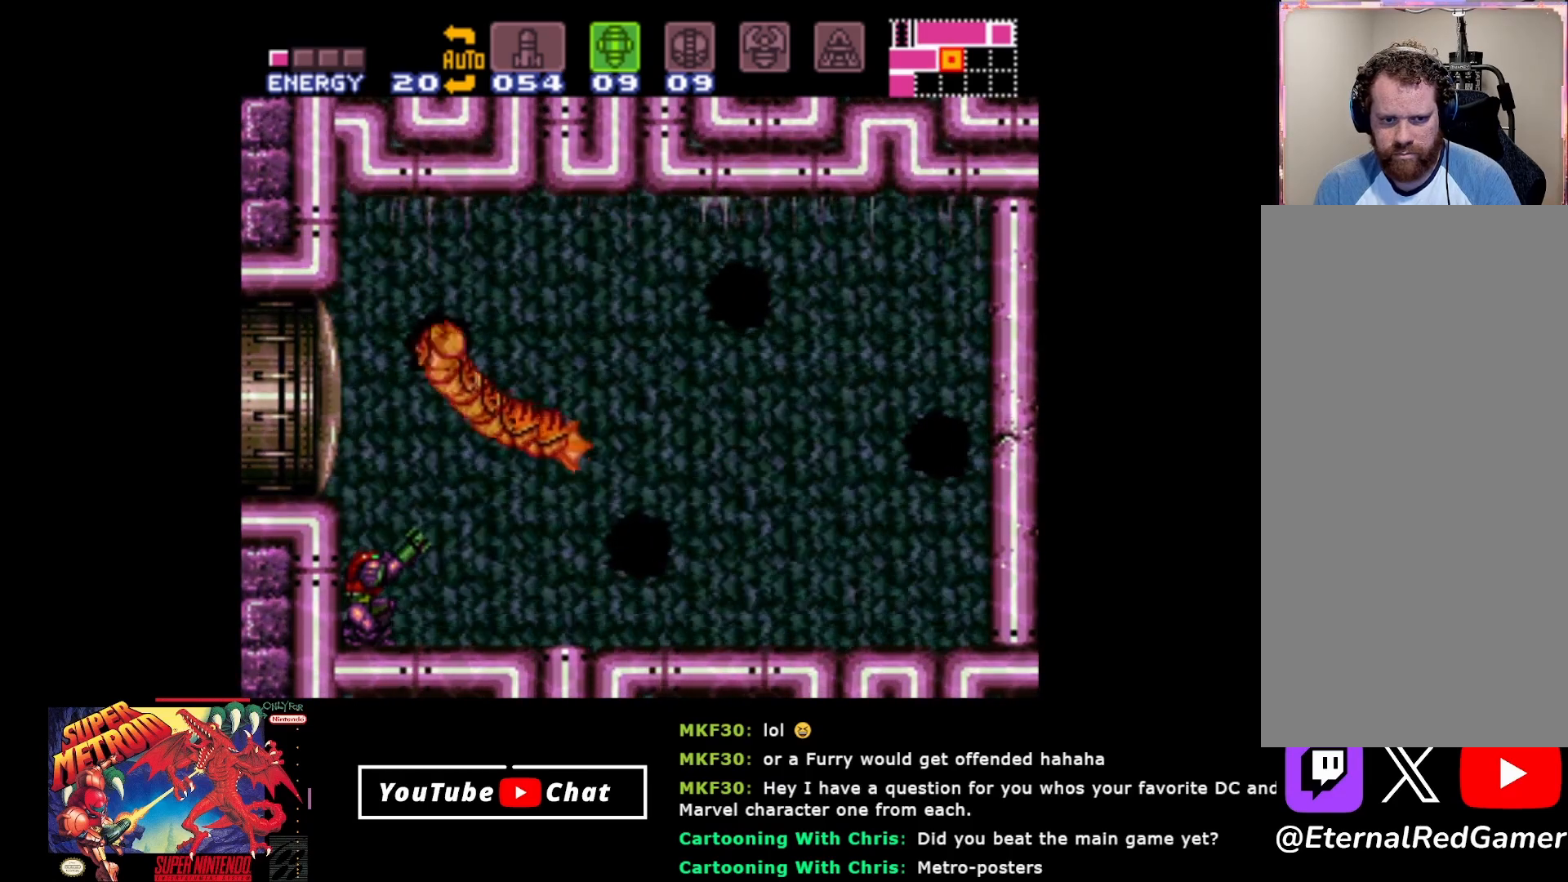
{"buttons": [], "events": [[350, "R2", "up"]]}
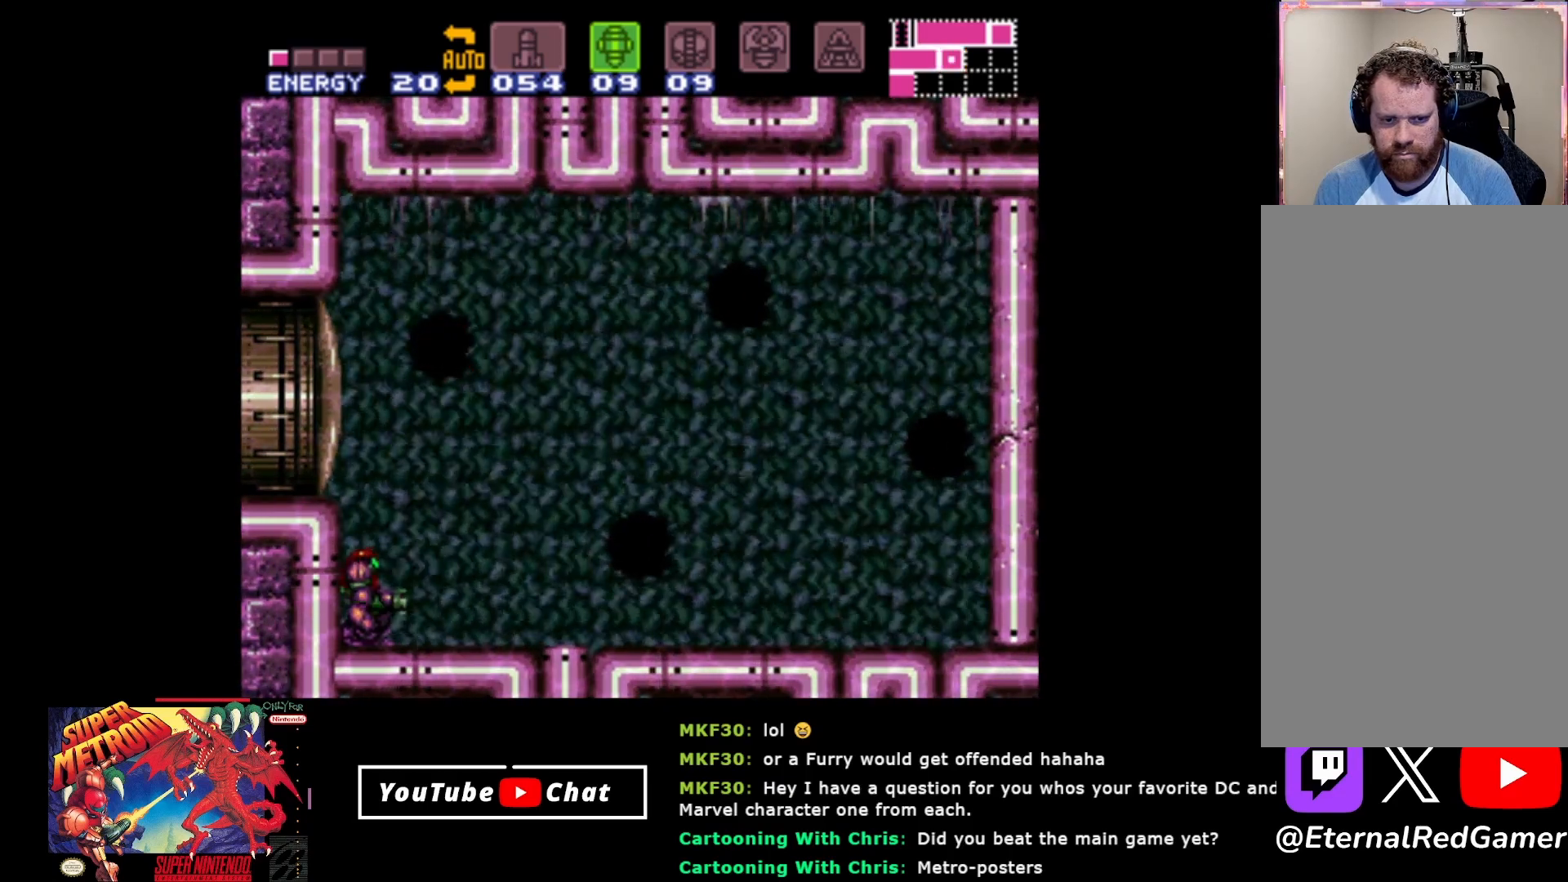
{"buttons": [], "events": [[250, "A", "down"], [333, "A", "up"]]}
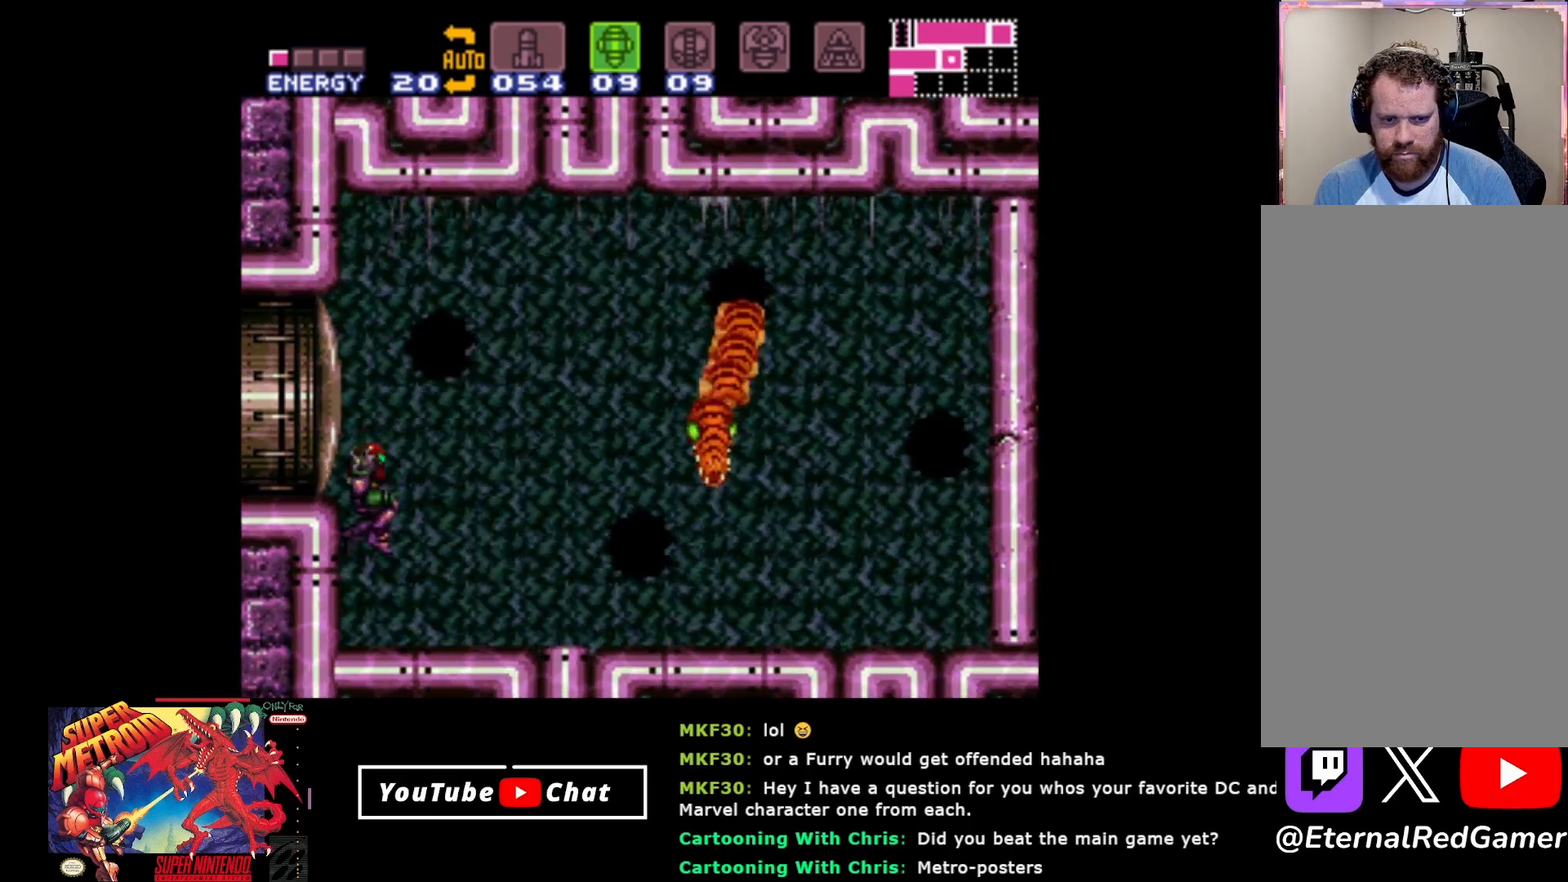
{"buttons": [], "events": []}
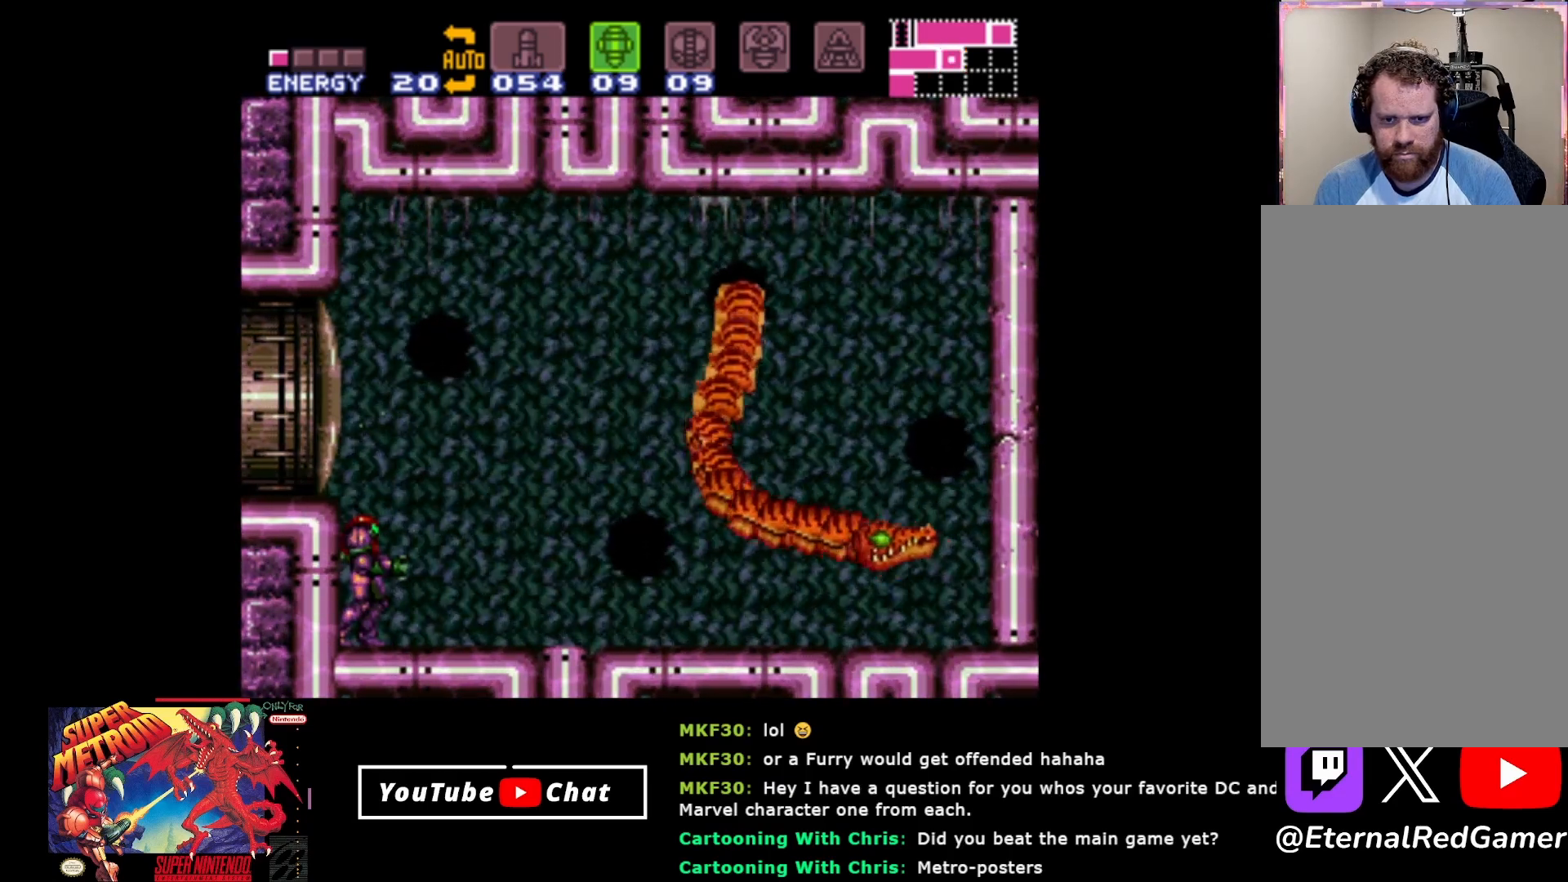
{"buttons": [], "events": []}
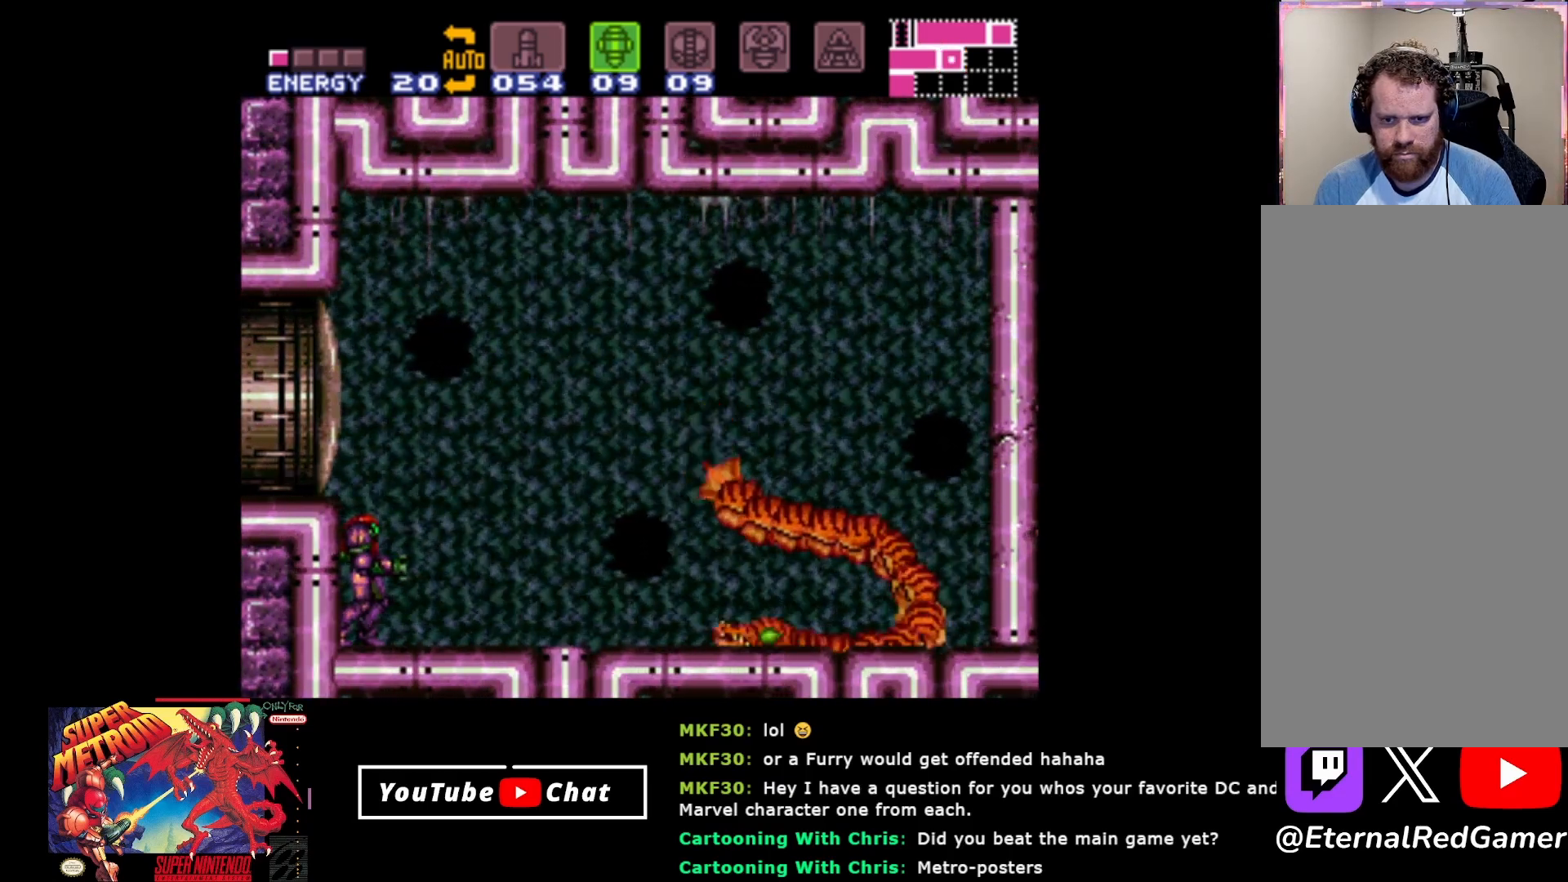
{"buttons": [], "events": []}
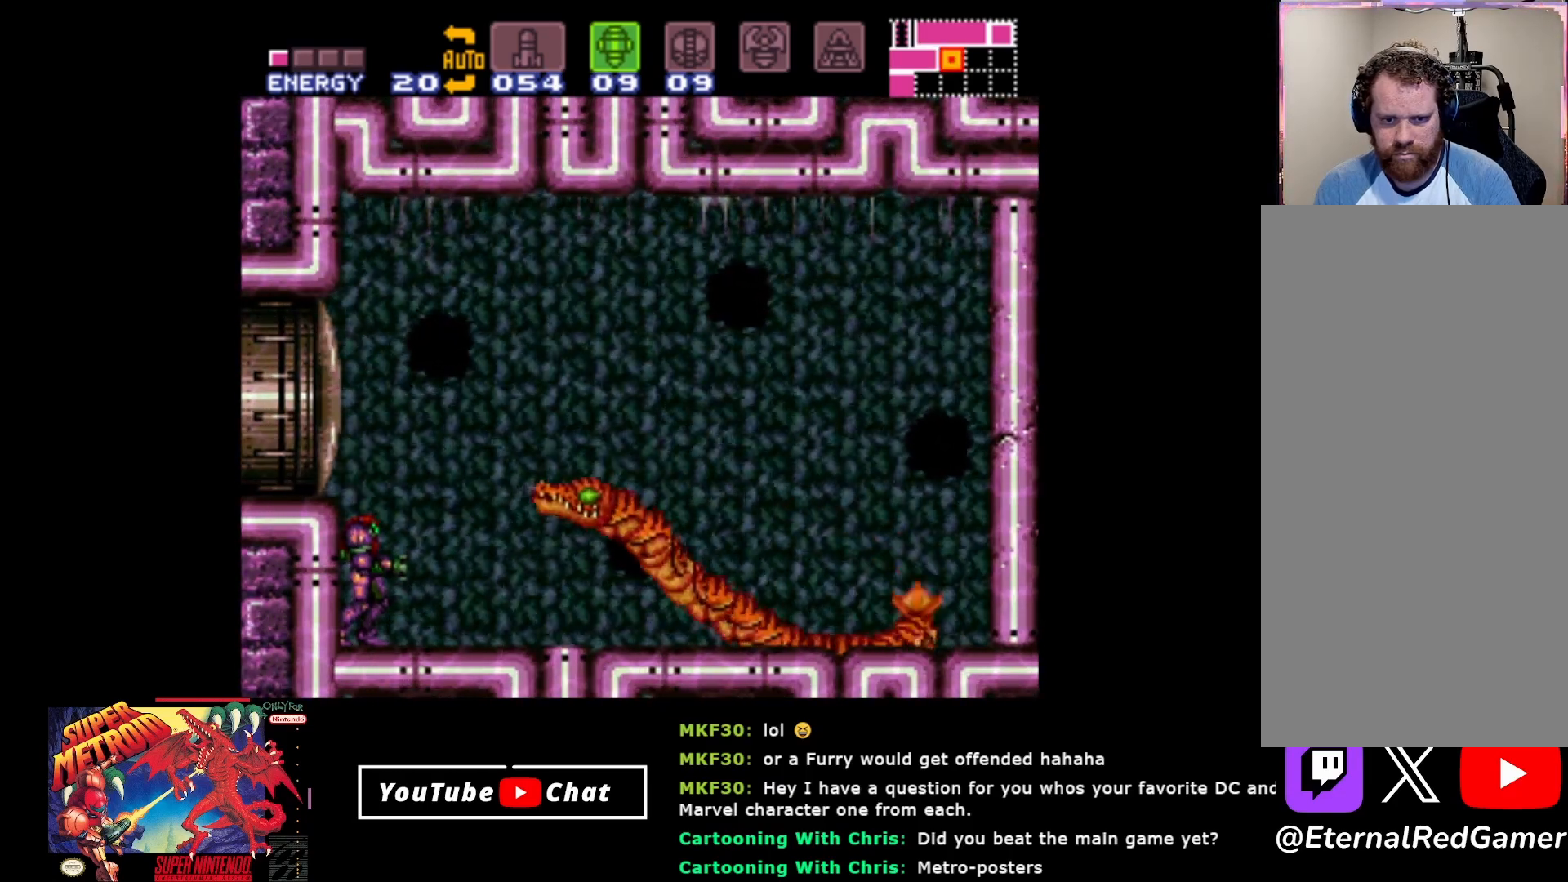
{"buttons": [], "events": []}
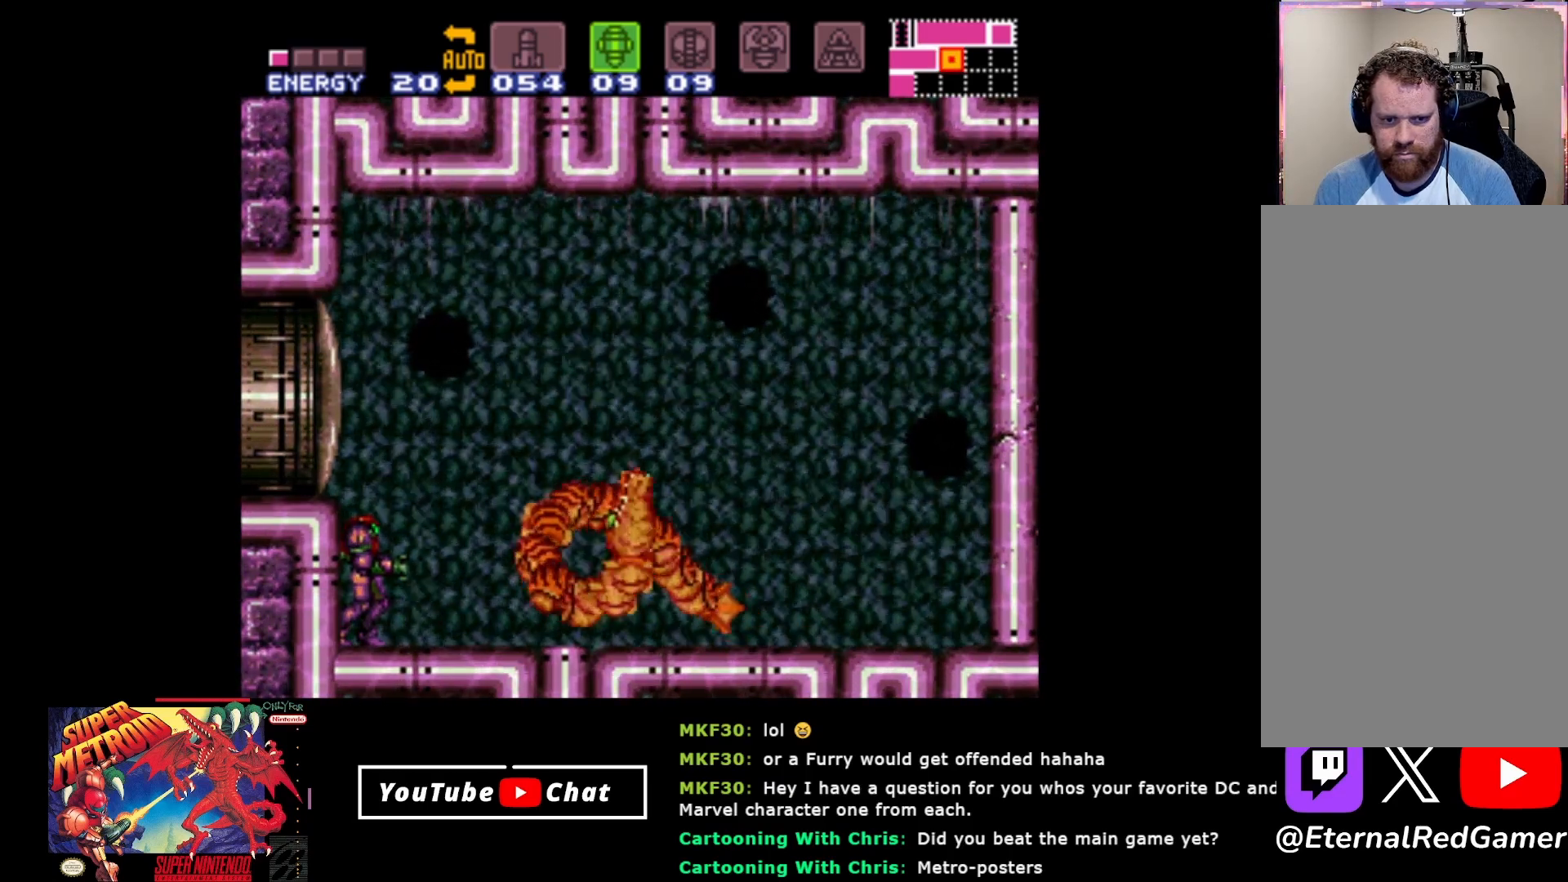
{"buttons": [], "events": []}
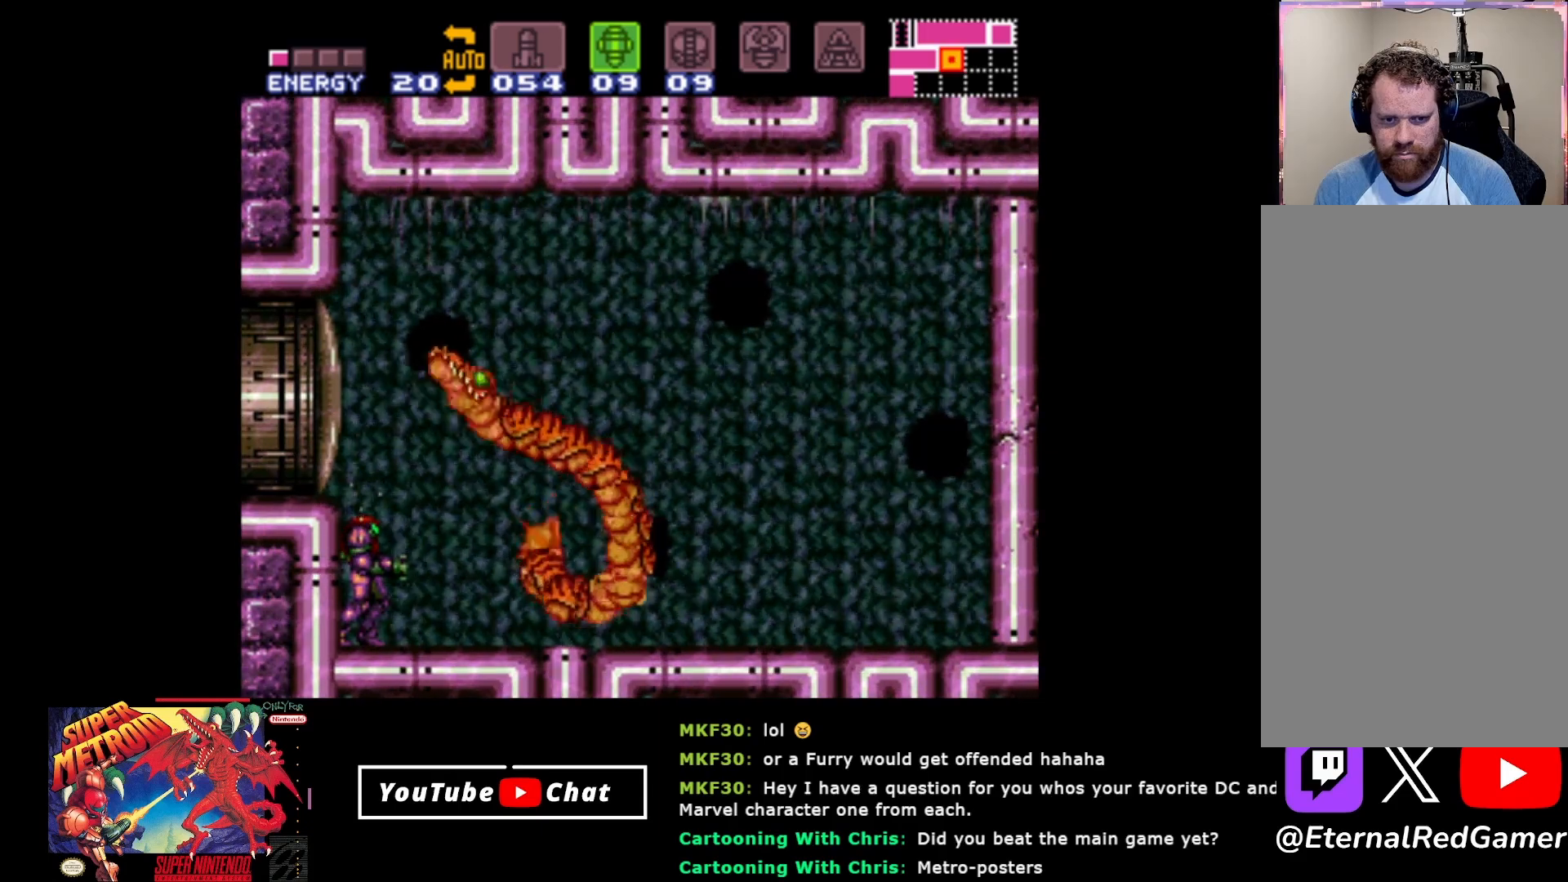
{"buttons": [], "events": []}
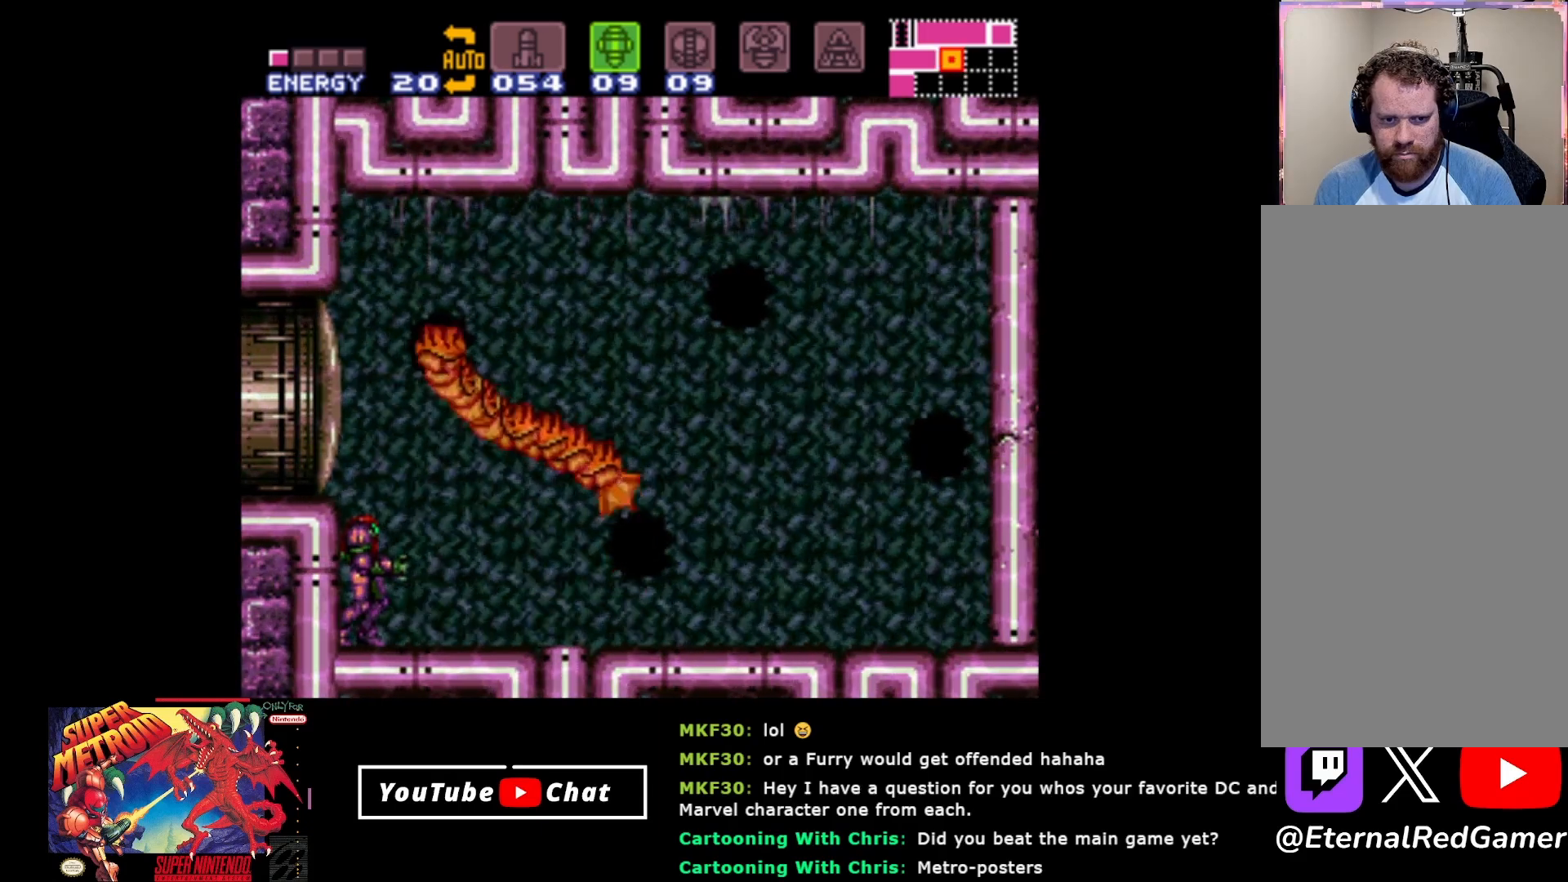
{"buttons": [], "events": []}
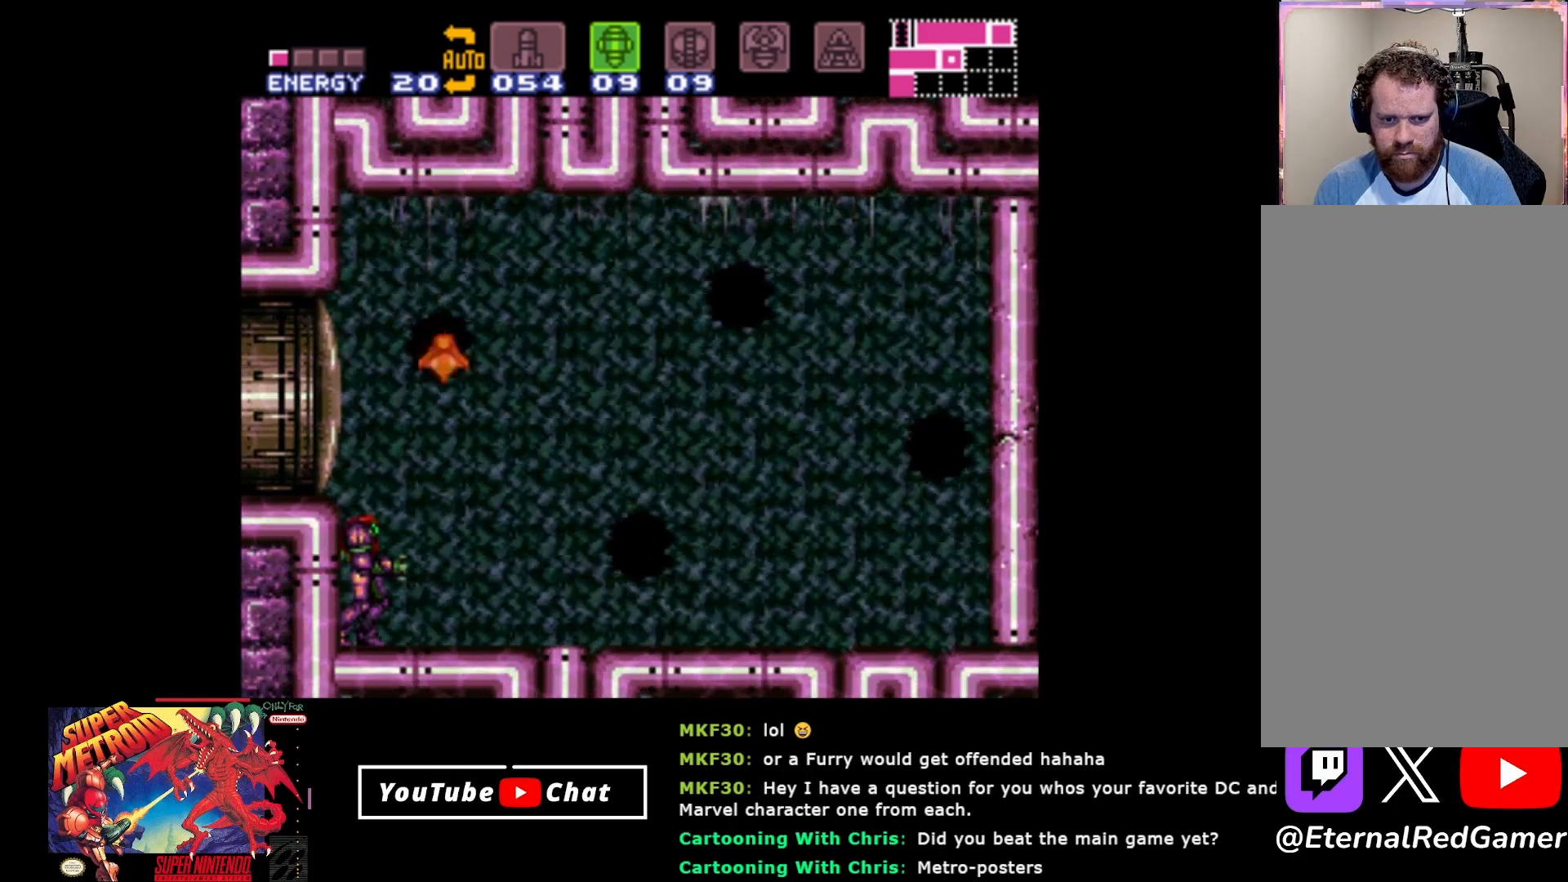
{"buttons": [], "events": []}
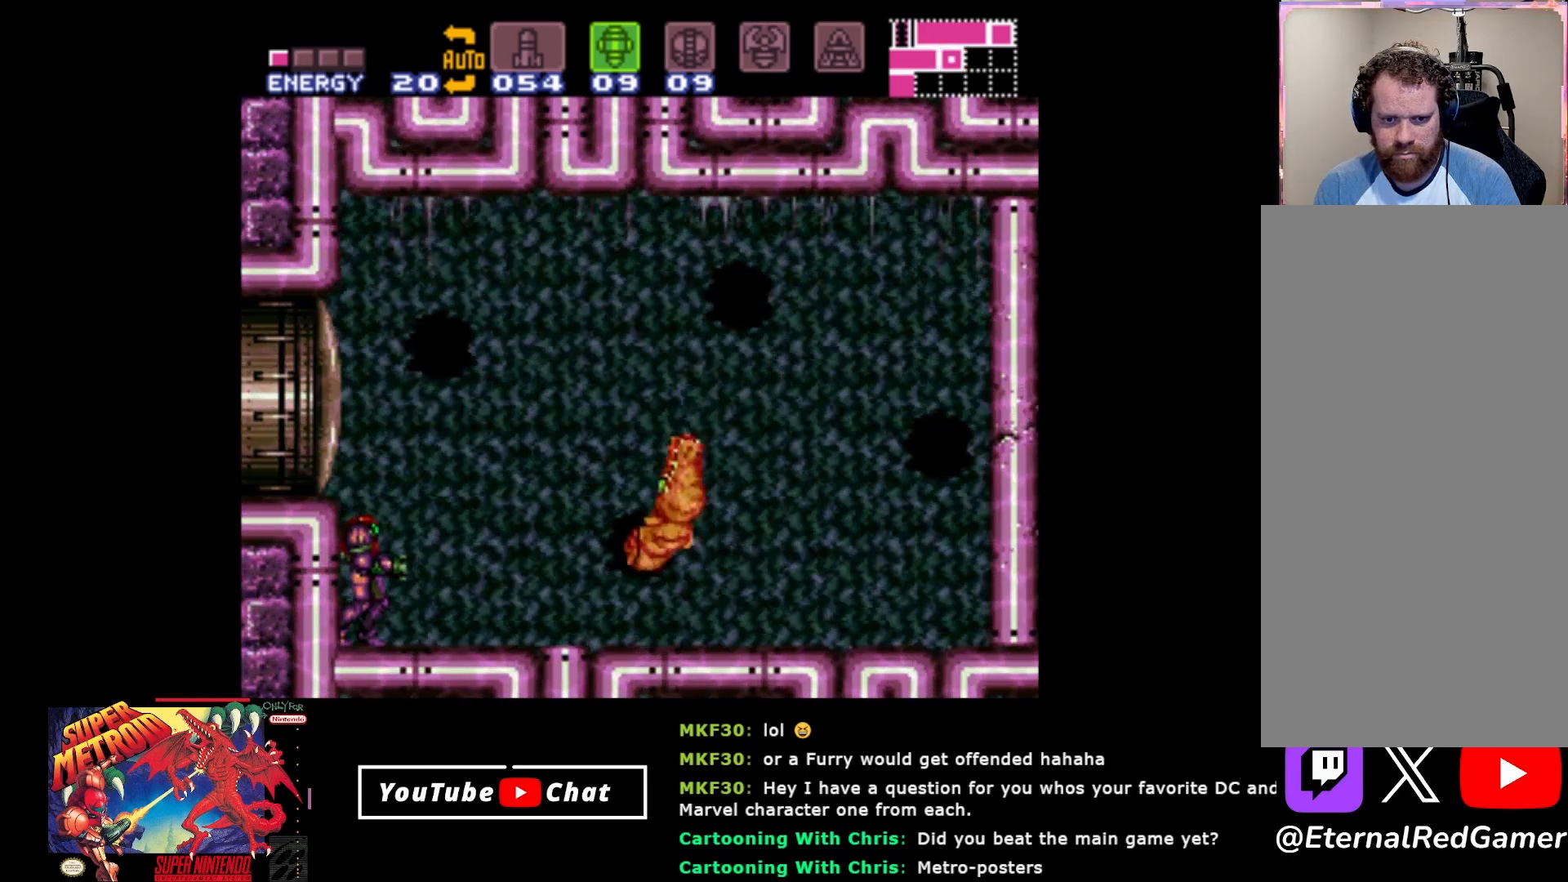
{"buttons": ["A"], "events": [[350, "A", "down"]]}